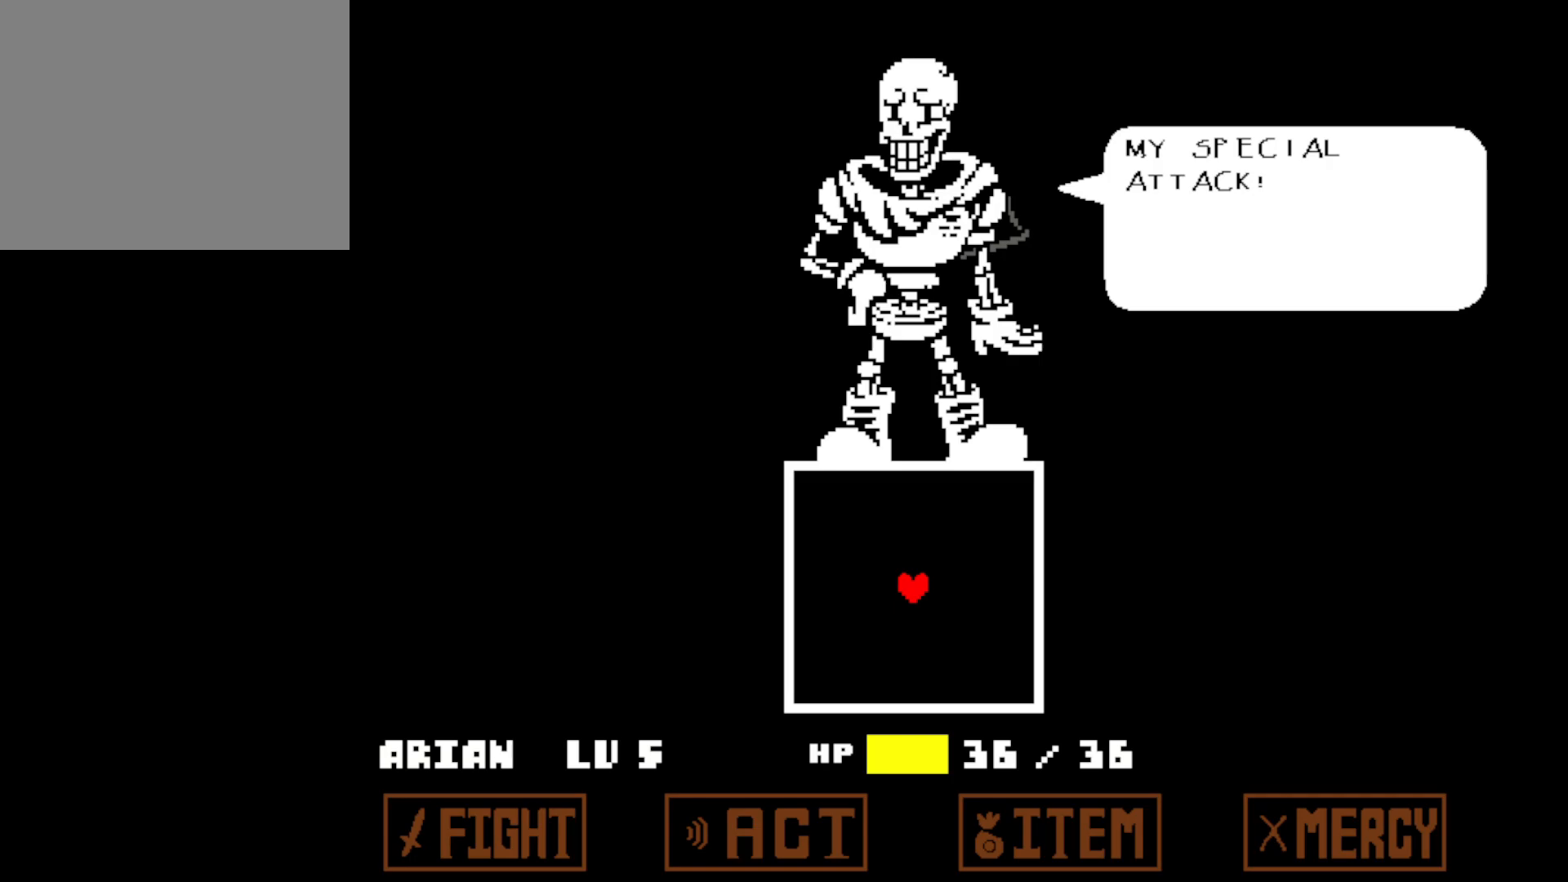
Gameplay with keyboard; each line is a JSON object with the keys held at the frame after it. "events" lists presses ("down") and releases ("up") of "c", "down", "left", "return", "right", "shift", "space", "up", "x" and "z" between this image and that frame as [ms after this image, input, new state], when the widget could be followed in between. No other keys are recorded. Mouse input is not recorded.
{"keys": [], "events": [[100, "left", "down"], [400, "left", "up"]]}
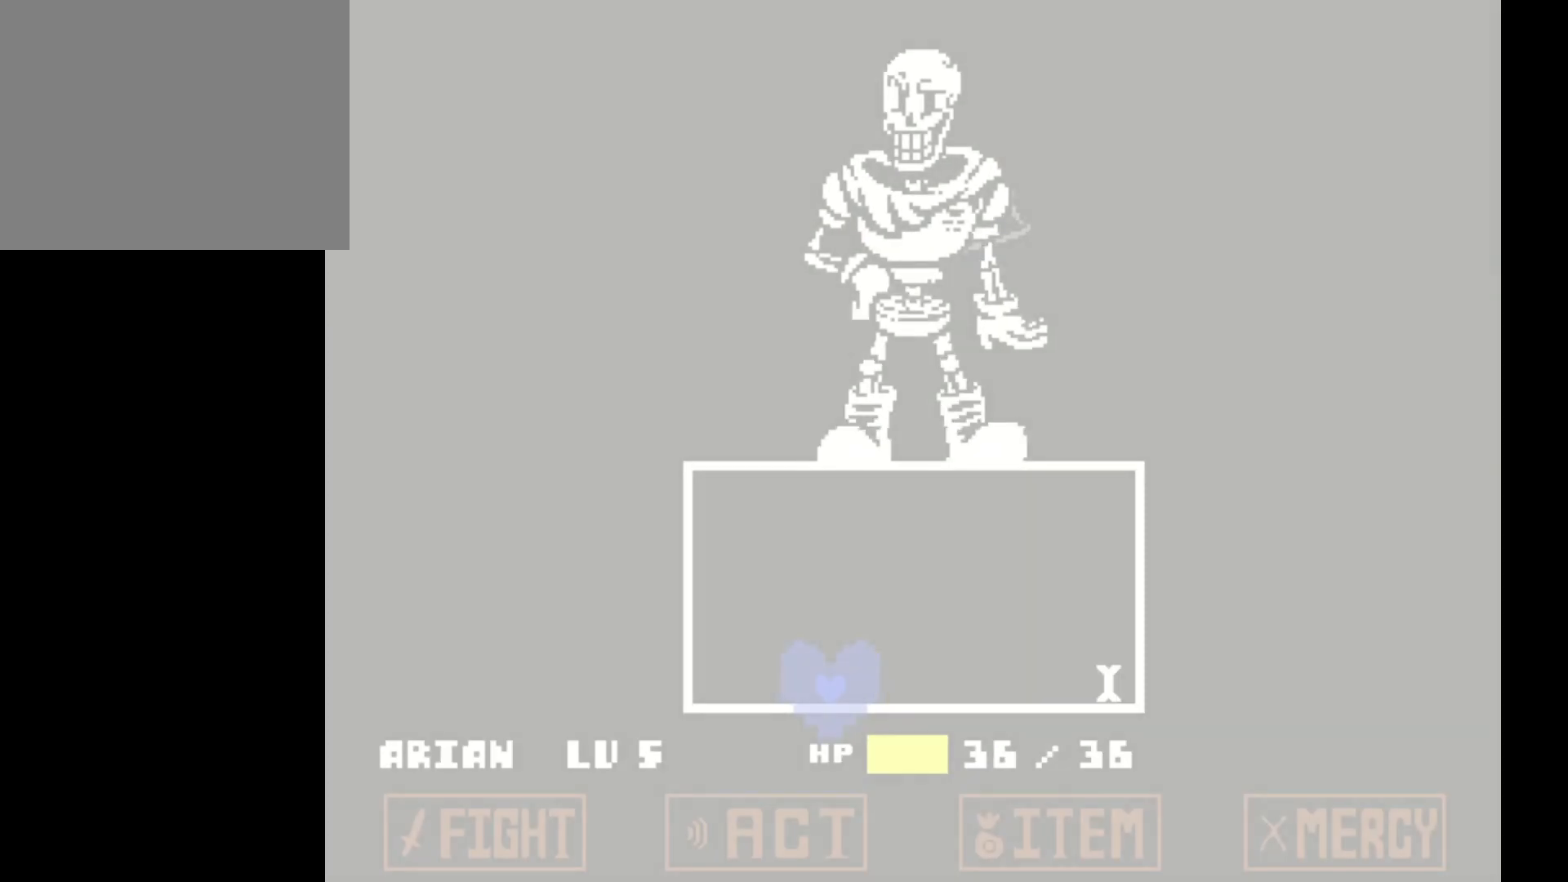
{"keys": ["right"], "events": [[300, "right", "down"], [300, "up", "down"], [450, "up", "up"]]}
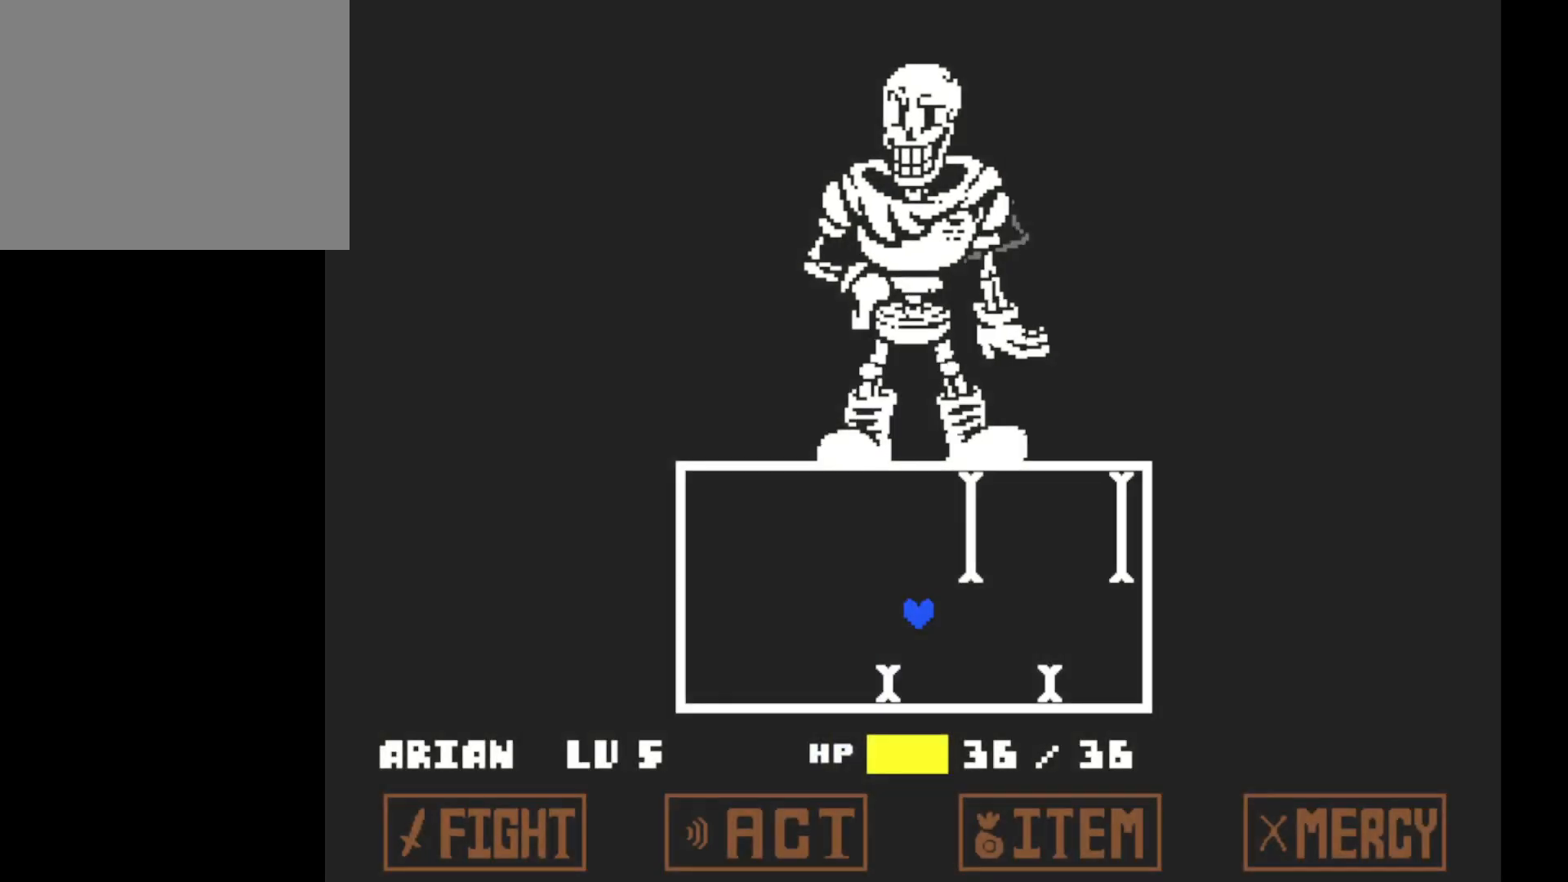
{"keys": ["left", "up"], "events": [[300, "left", "down"], [300, "right", "up"], [500, "up", "down"]]}
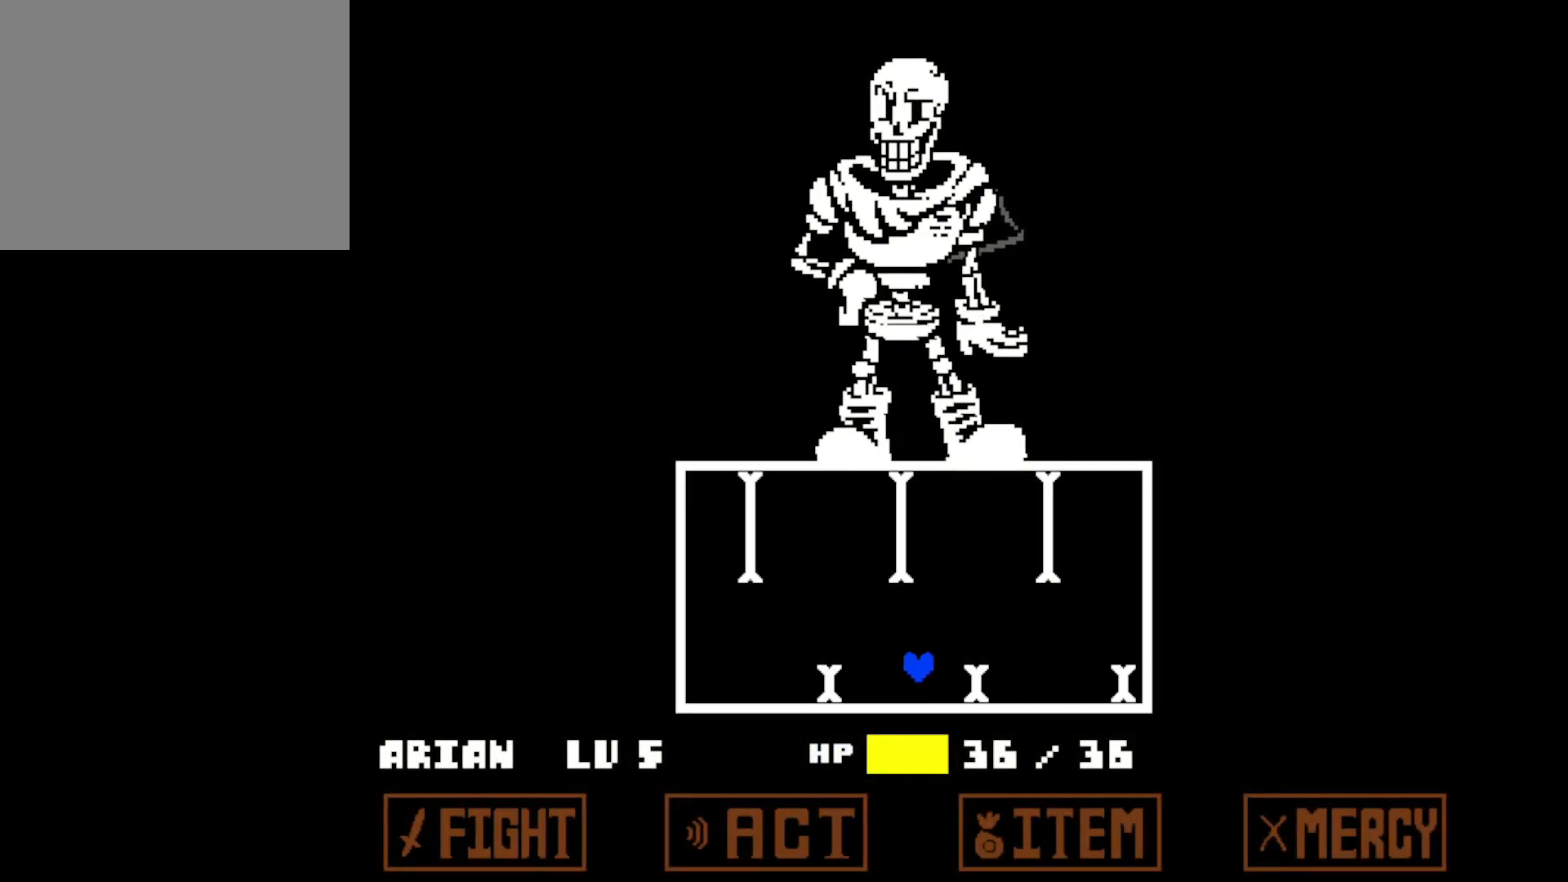
{"keys": ["left"], "events": [[83, "left", "up"], [83, "right", "down"], [133, "up", "up"], [400, "left", "down"], [400, "right", "up"]]}
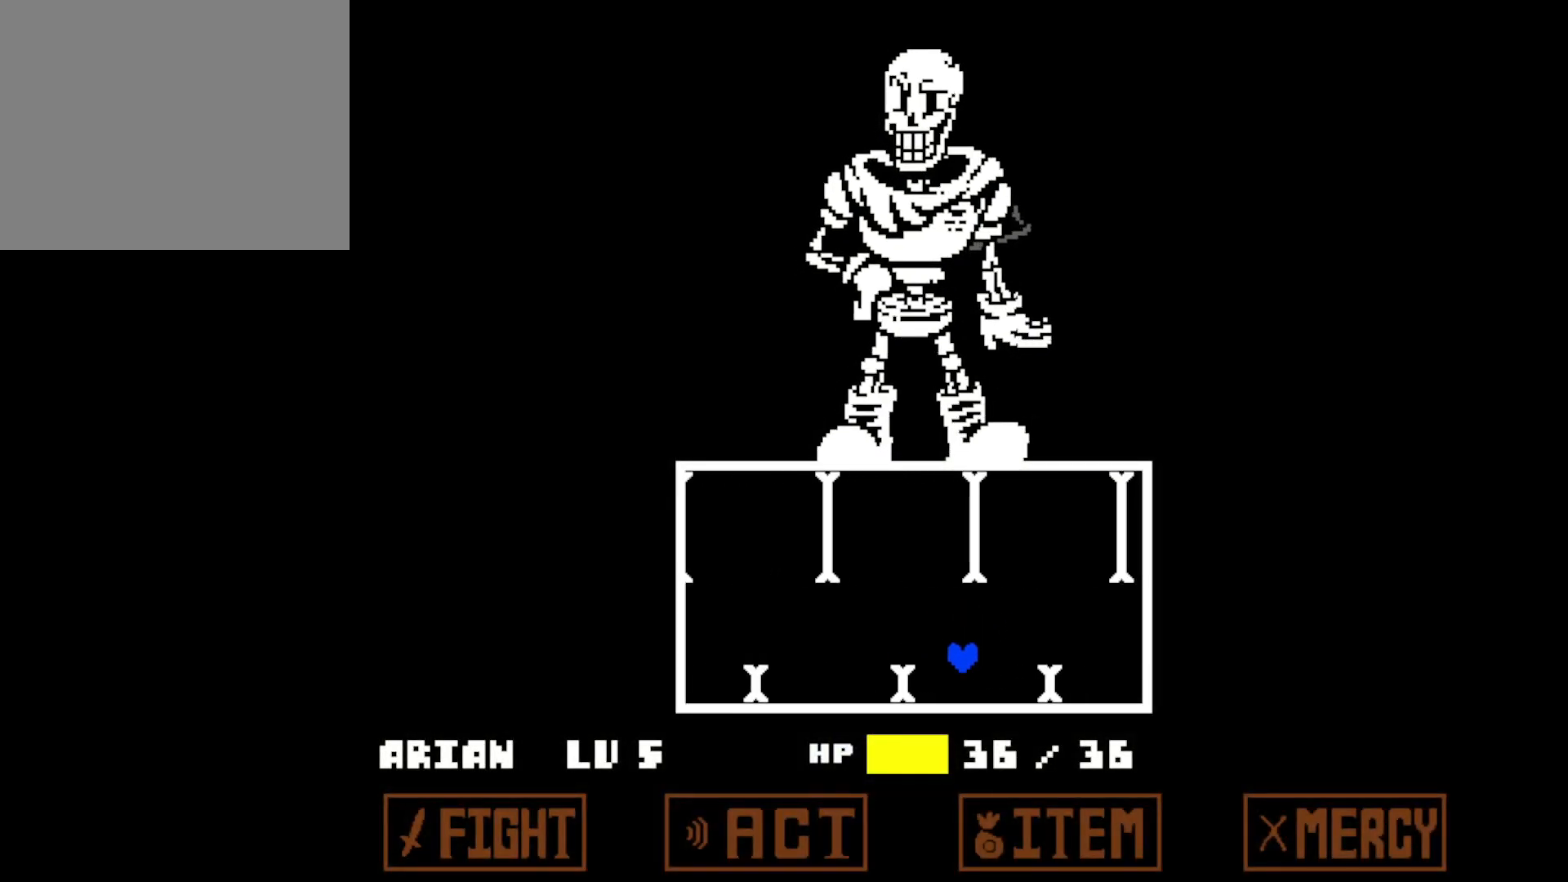
{"keys": ["right"], "events": [[100, "up", "down"], [200, "left", "up"], [200, "right", "down"], [250, "up", "up"]]}
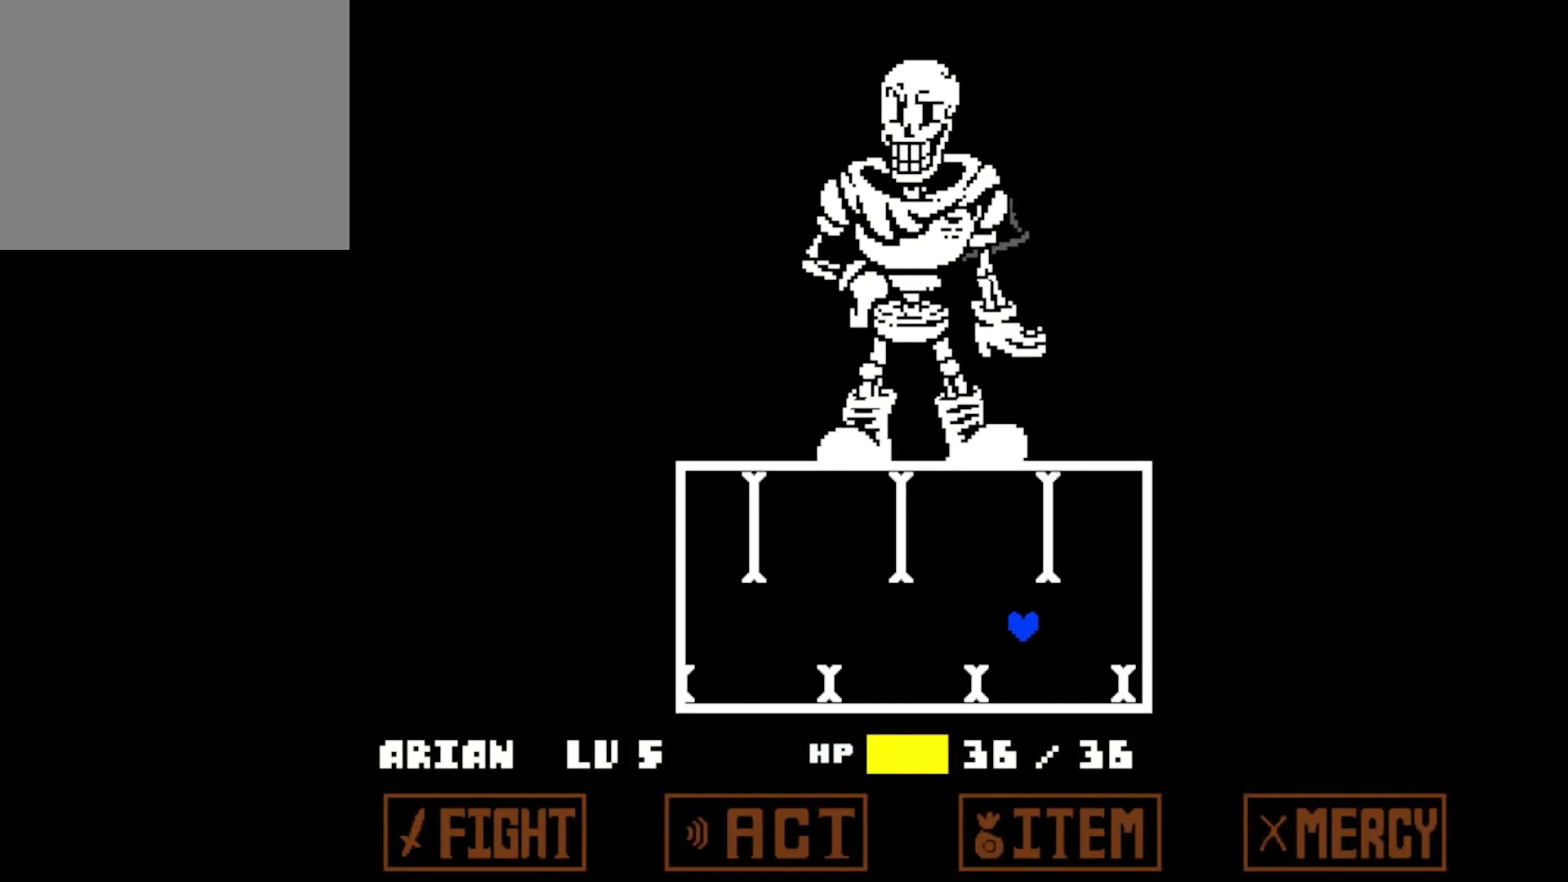
{"keys": ["right"], "events": [[50, "left", "down"], [50, "right", "up"], [250, "up", "down"], [300, "left", "up"], [300, "right", "down"], [350, "up", "up"]]}
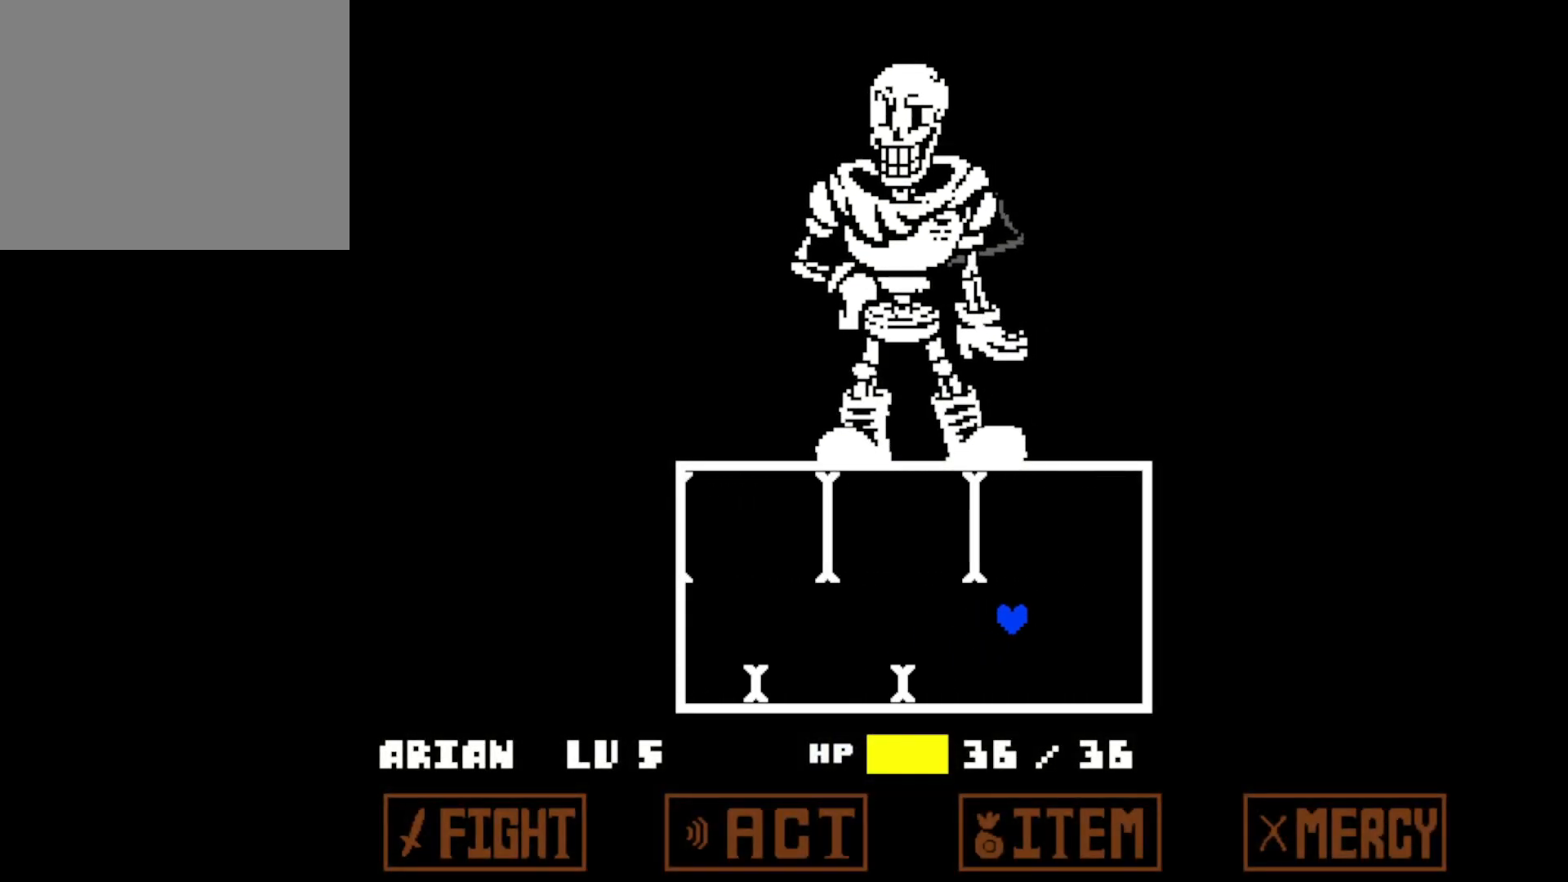
{"keys": ["down"], "events": [[50, "left", "down"], [100, "right", "up"], [300, "down", "down"], [450, "left", "up"]]}
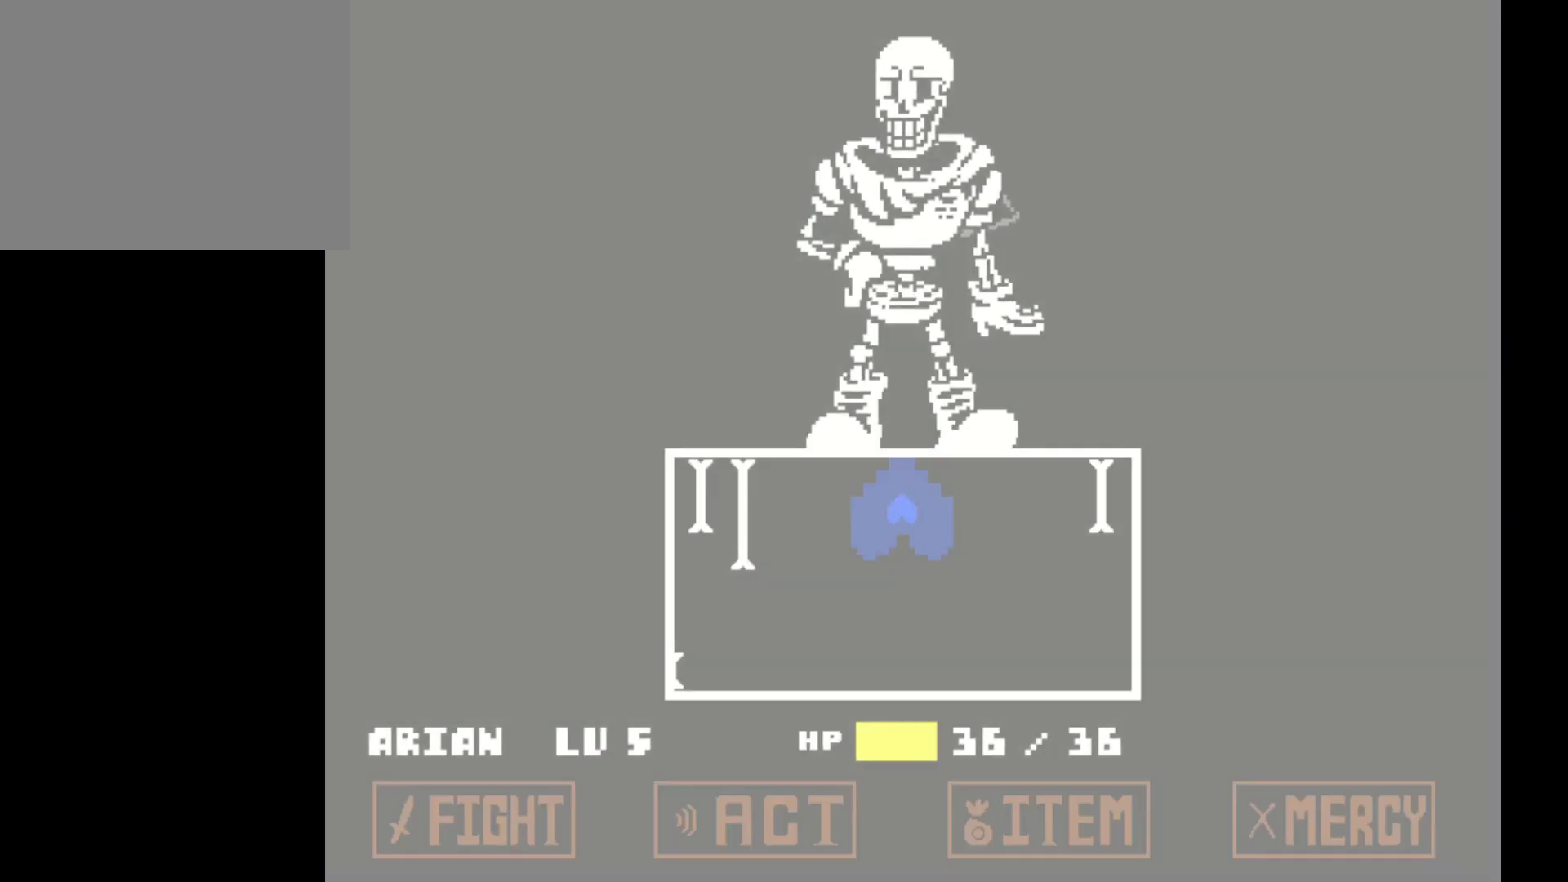
{"keys": ["down"], "events": []}
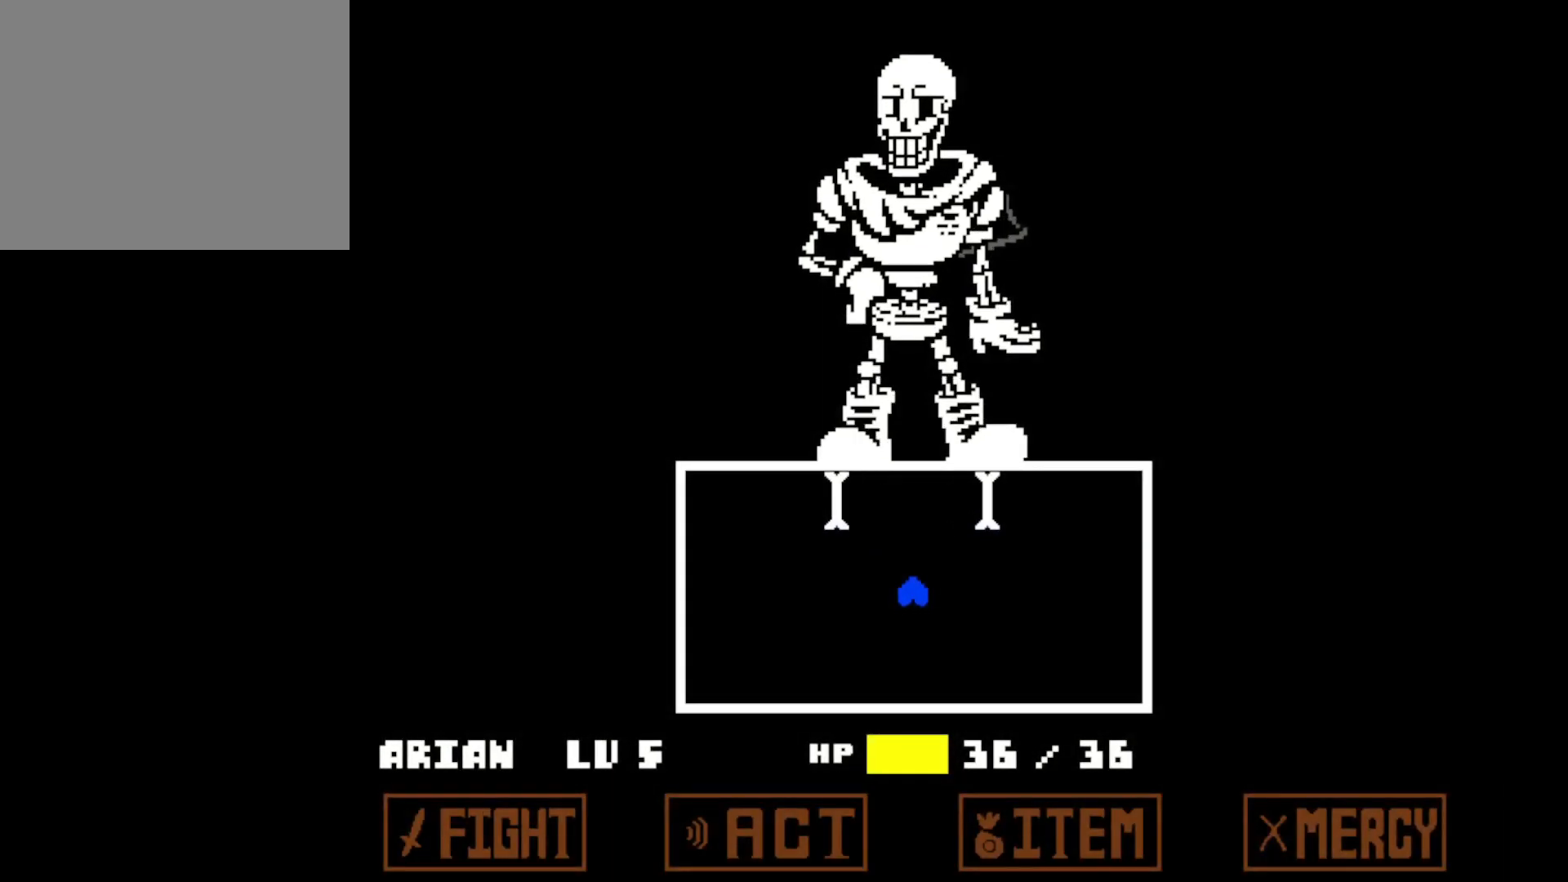
{"keys": ["down"], "events": []}
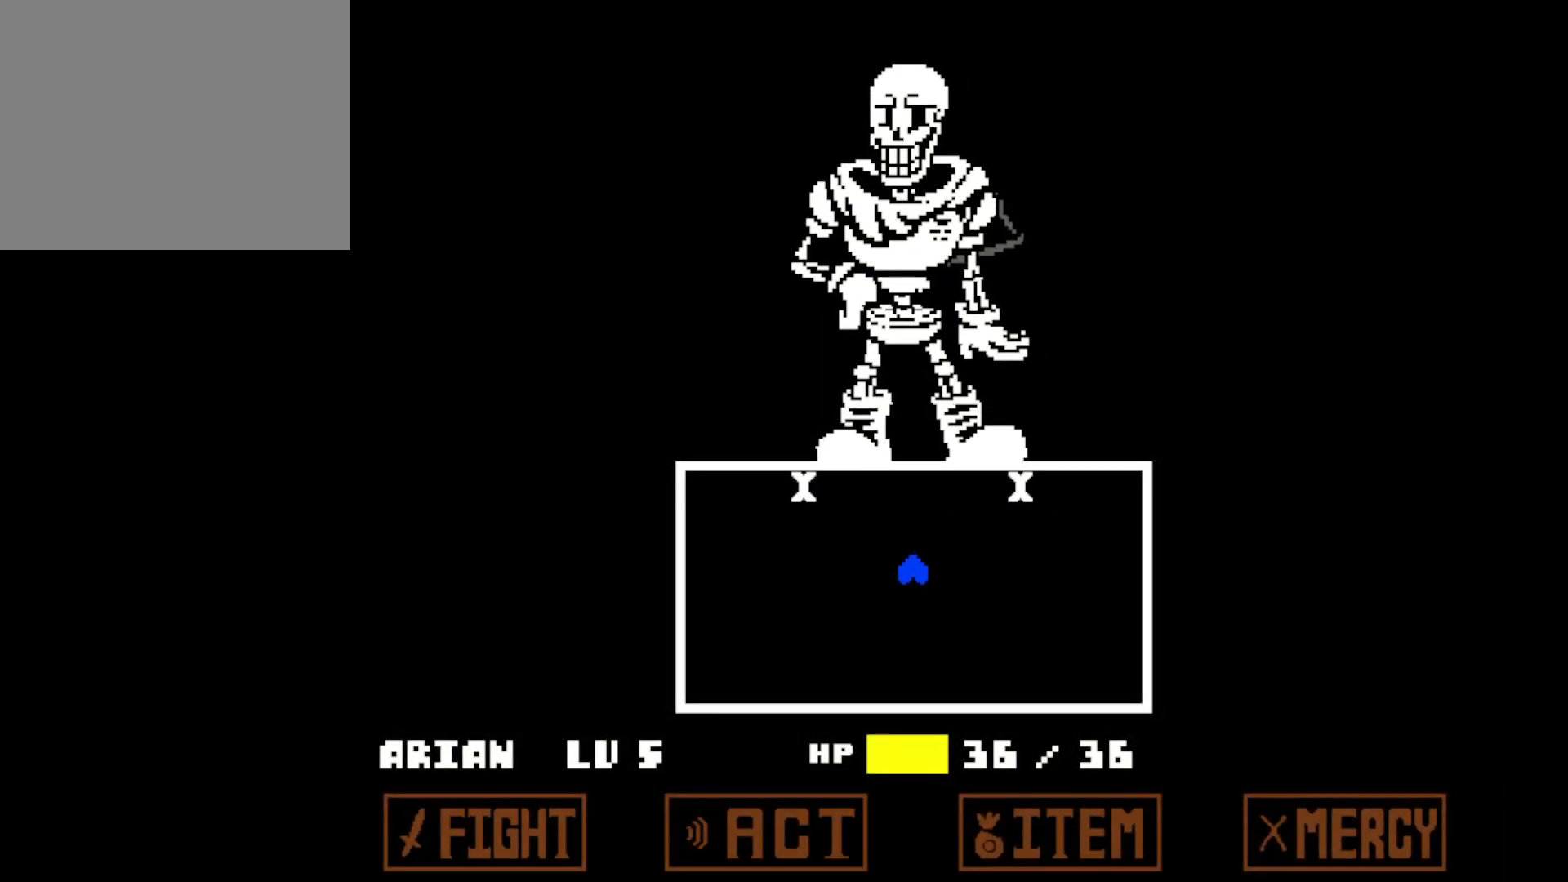
{"keys": ["down"], "events": []}
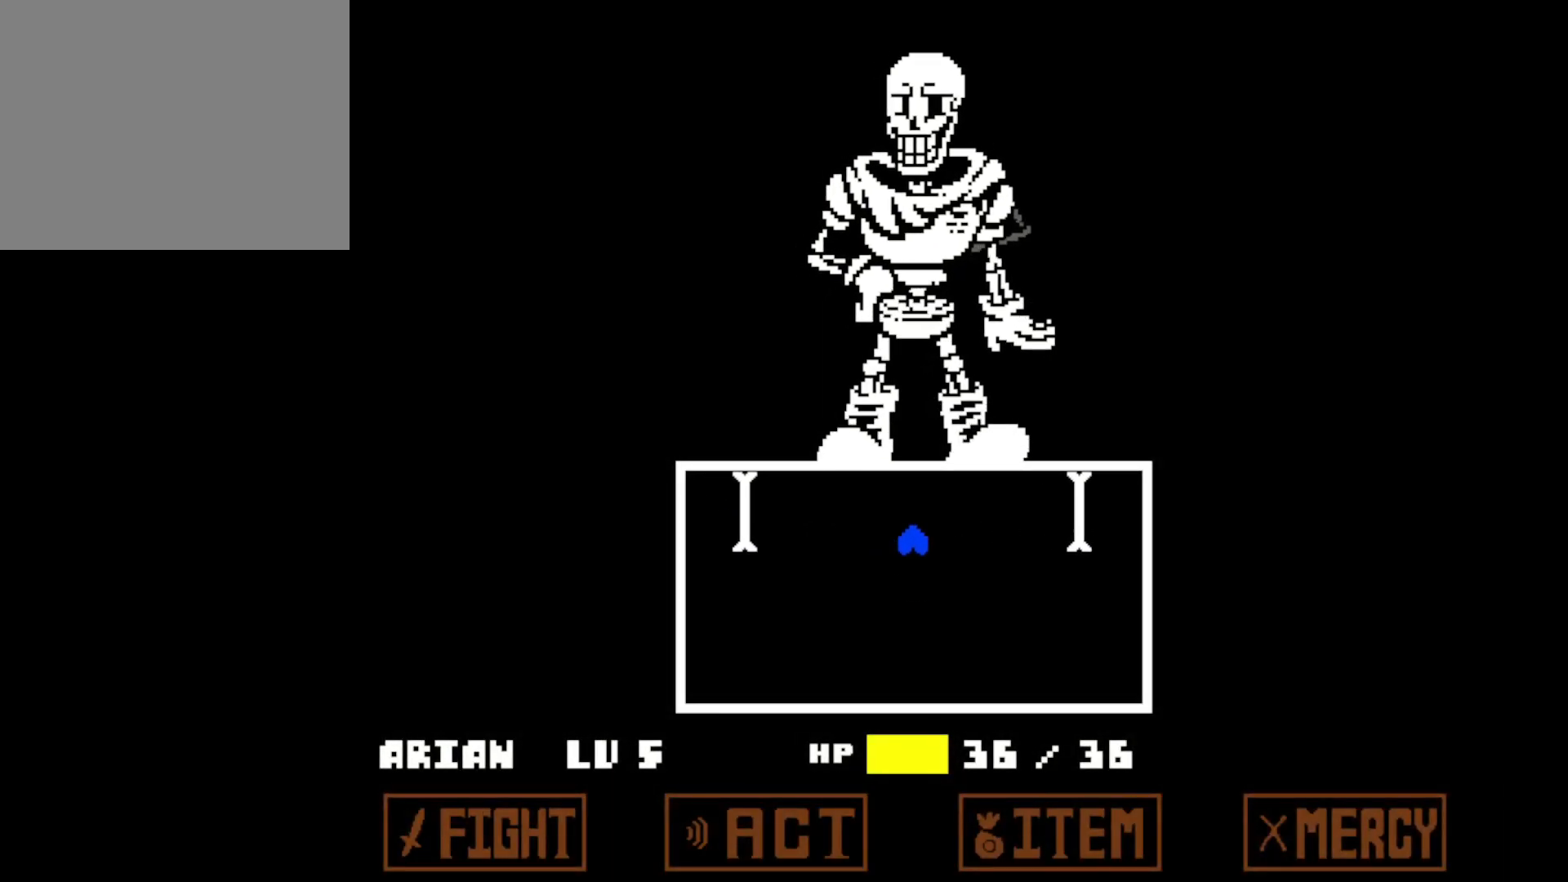
{"keys": ["down"], "events": []}
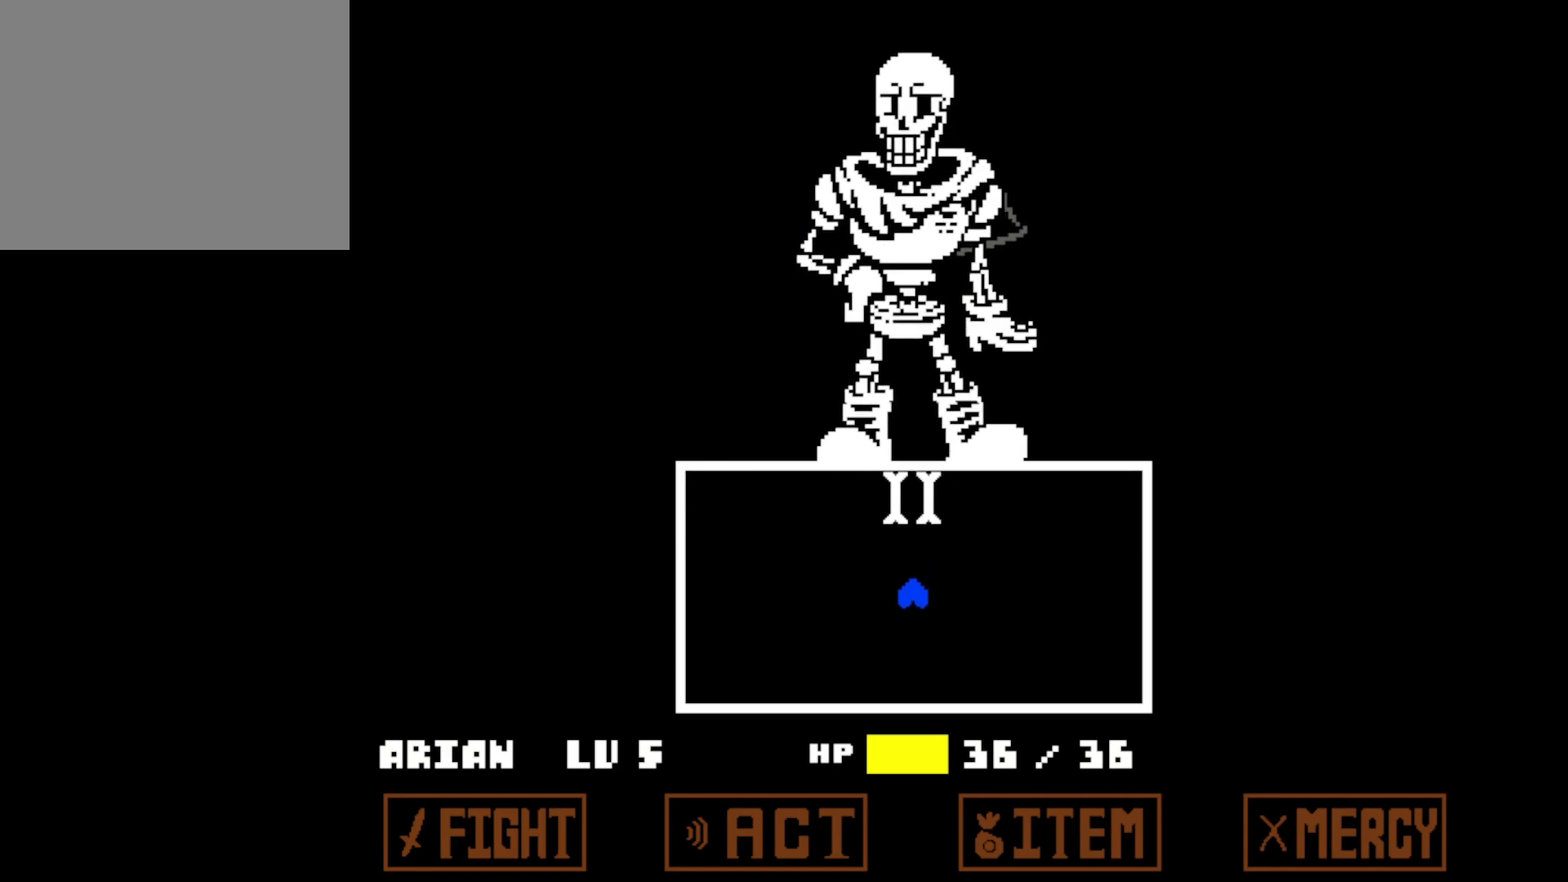
{"keys": ["up"], "events": [[200, "down", "up"], [400, "left", "down"], [400, "up", "down"], [500, "left", "up"]]}
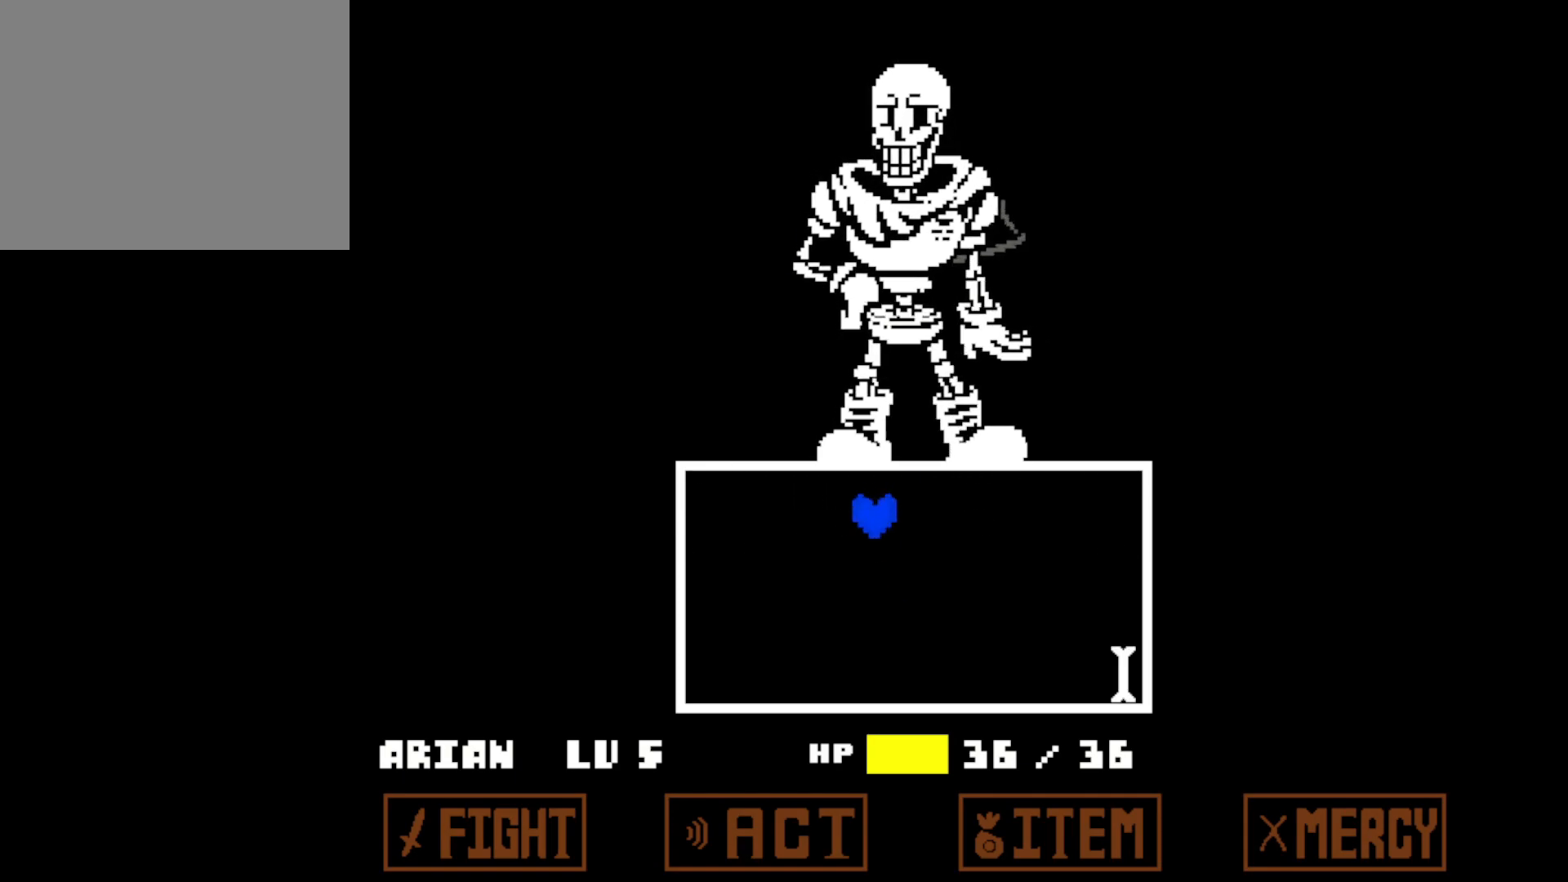
{"keys": ["up"], "events": [[383, "left", "down"], [500, "left", "up"]]}
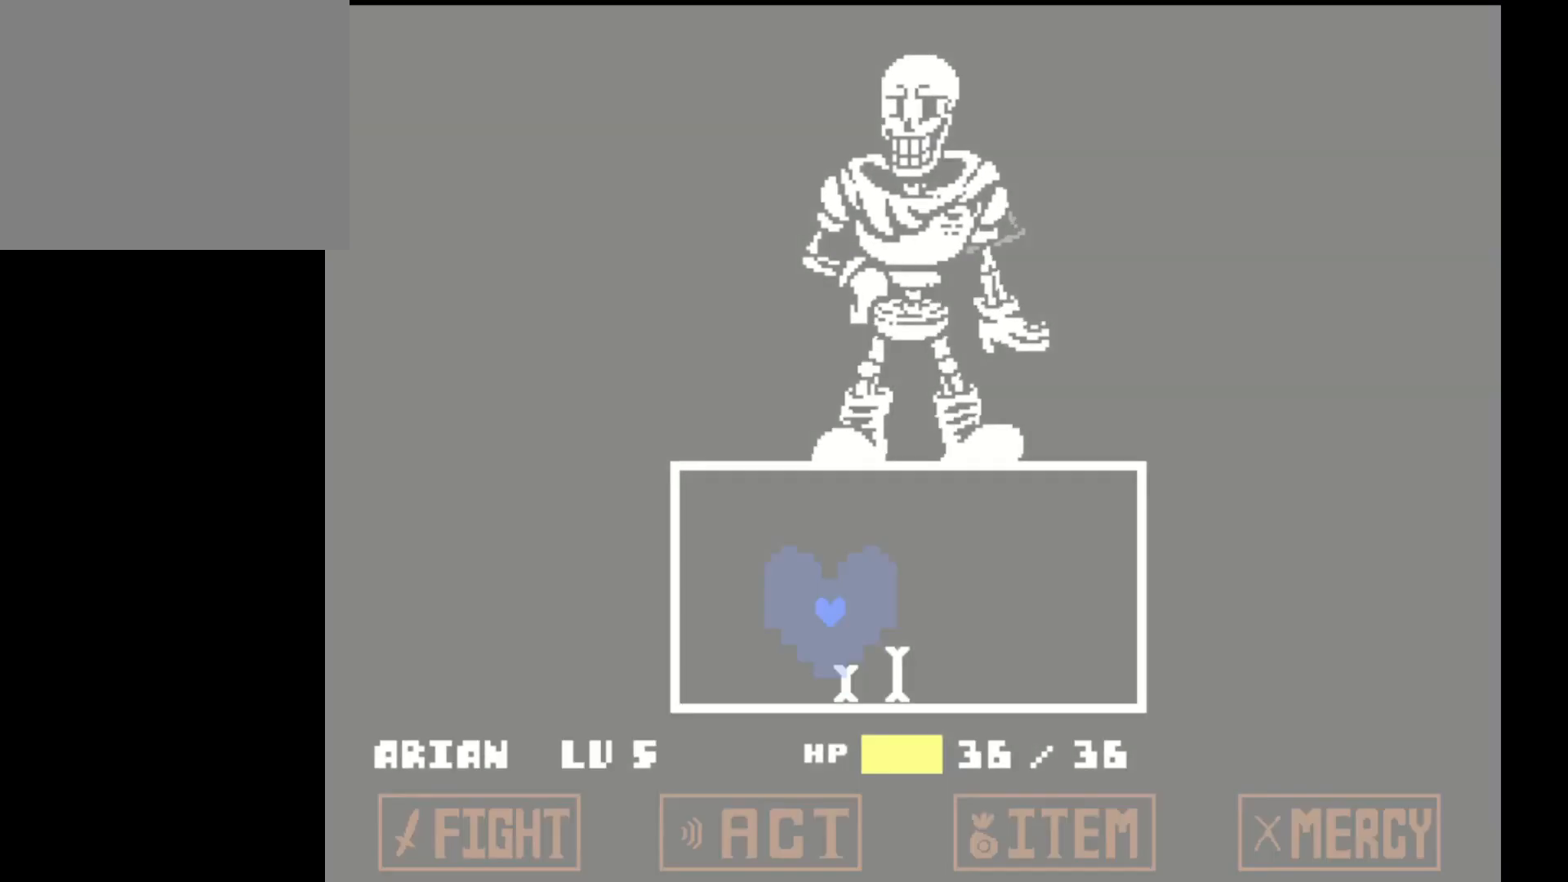
{"keys": ["left", "up"], "events": [[100, "left", "down"], [300, "left", "up"], [400, "left", "down"]]}
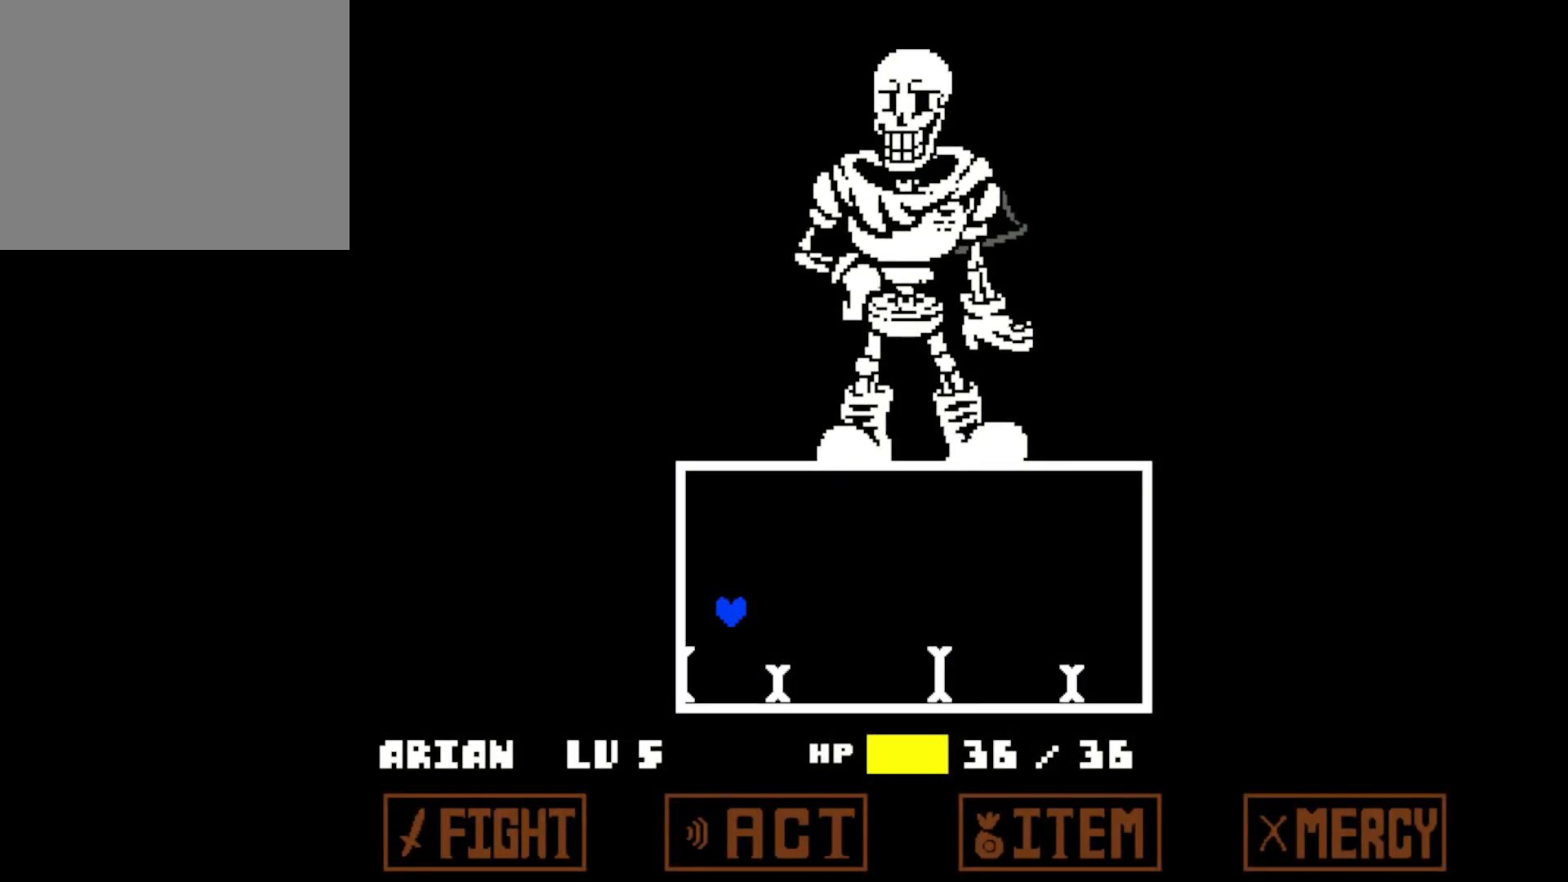
{"keys": ["left"], "events": [[133, "left", "up"], [400, "up", "up"], [450, "left", "down"]]}
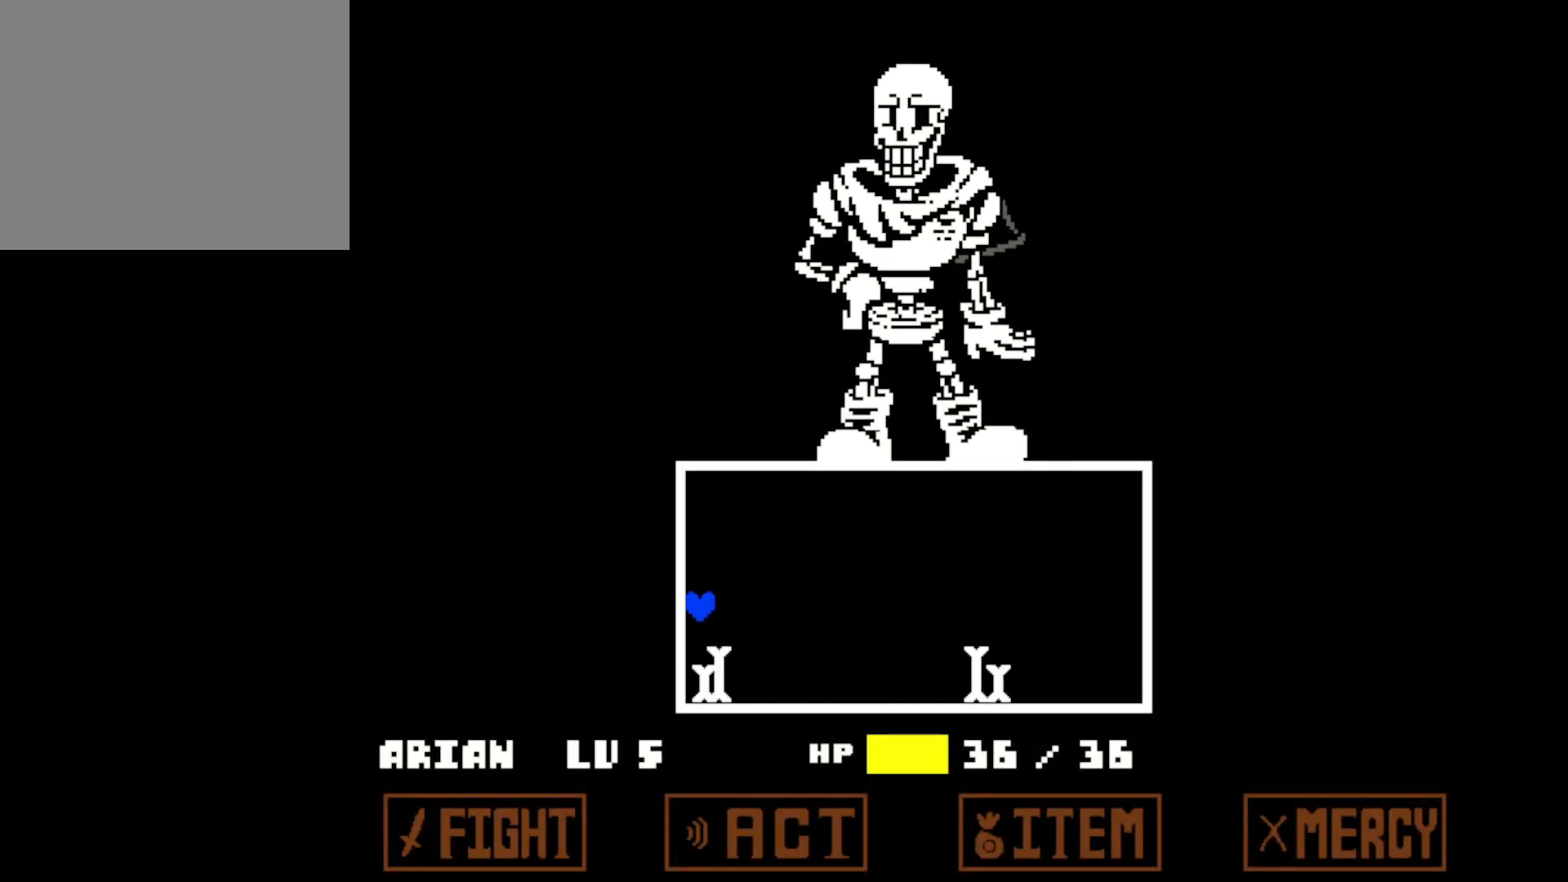
{"keys": ["up"], "events": [[50, "left", "up"], [350, "up", "down"]]}
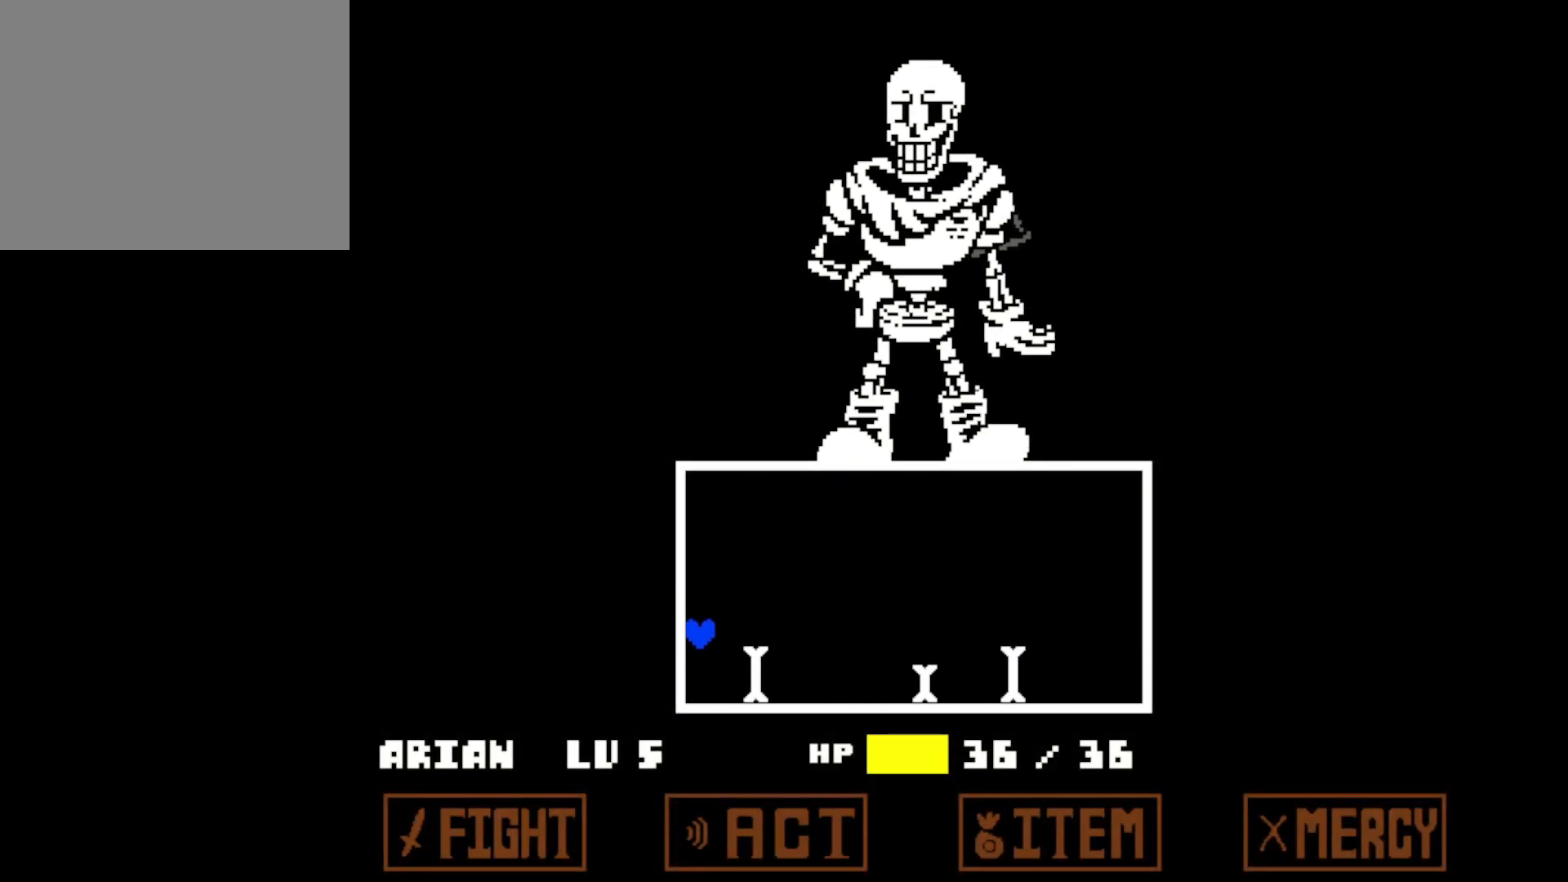
{"keys": ["right", "up"], "events": [[133, "right", "down"]]}
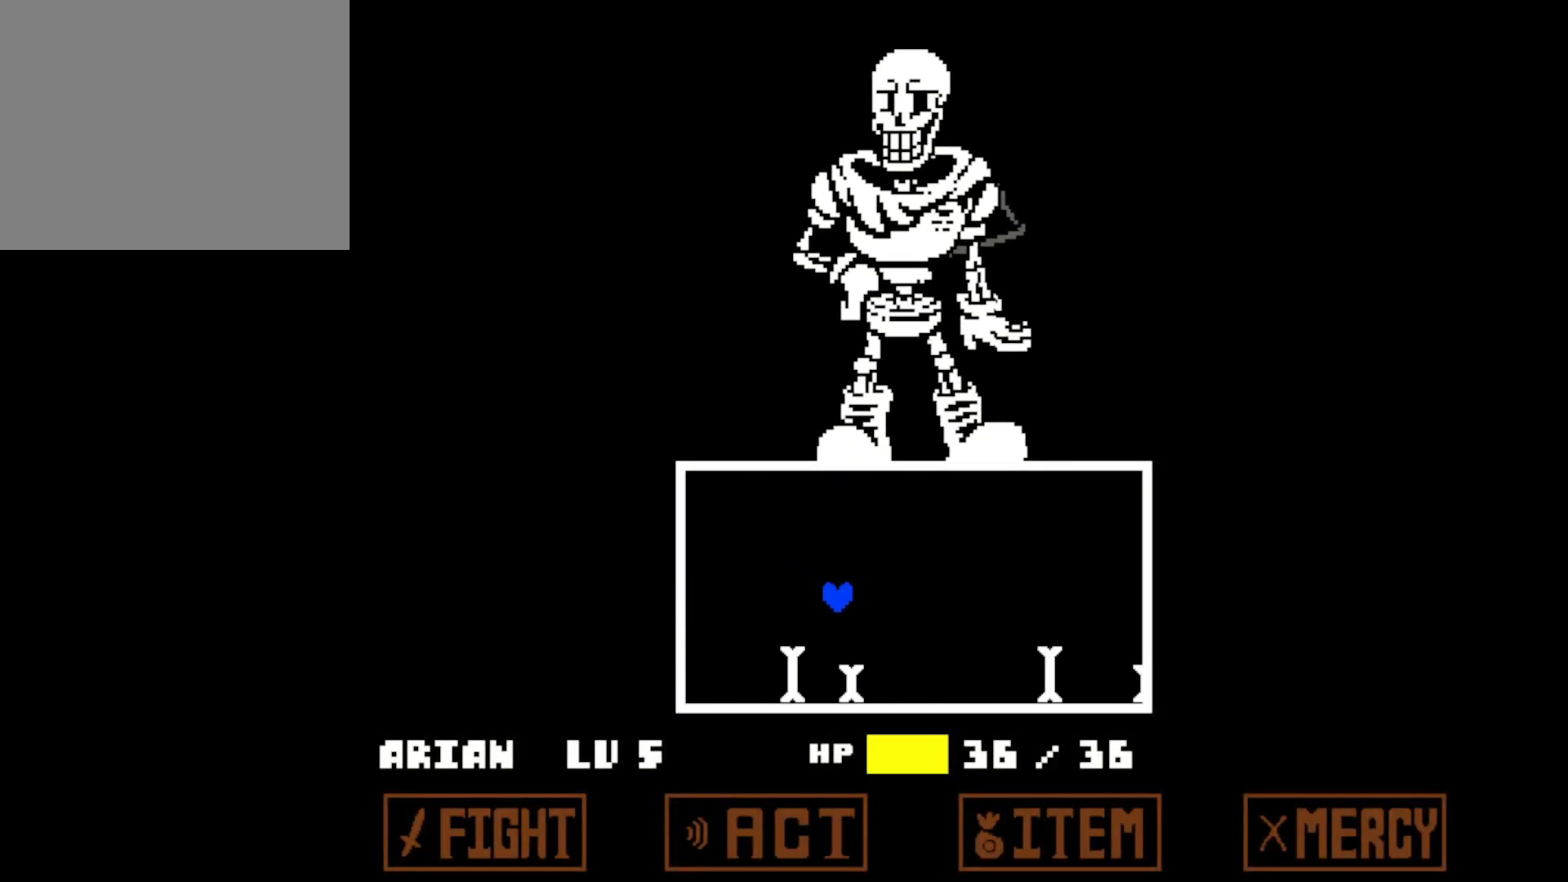
{"keys": ["up"], "events": [[50, "right", "up"]]}
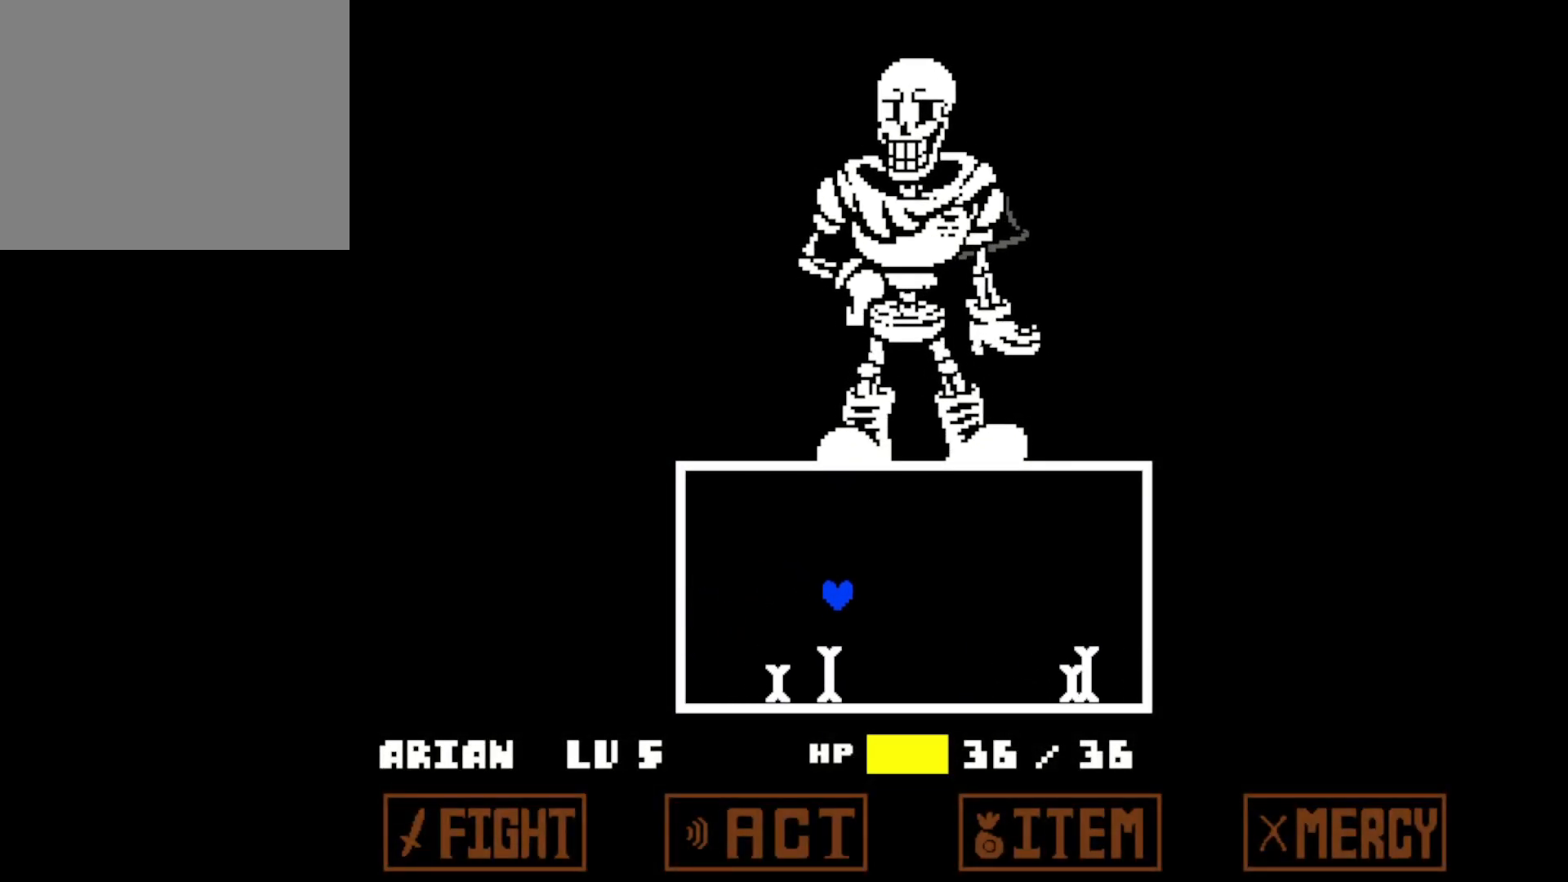
{"keys": ["up"], "events": [[133, "right", "down"], [433, "right", "up"]]}
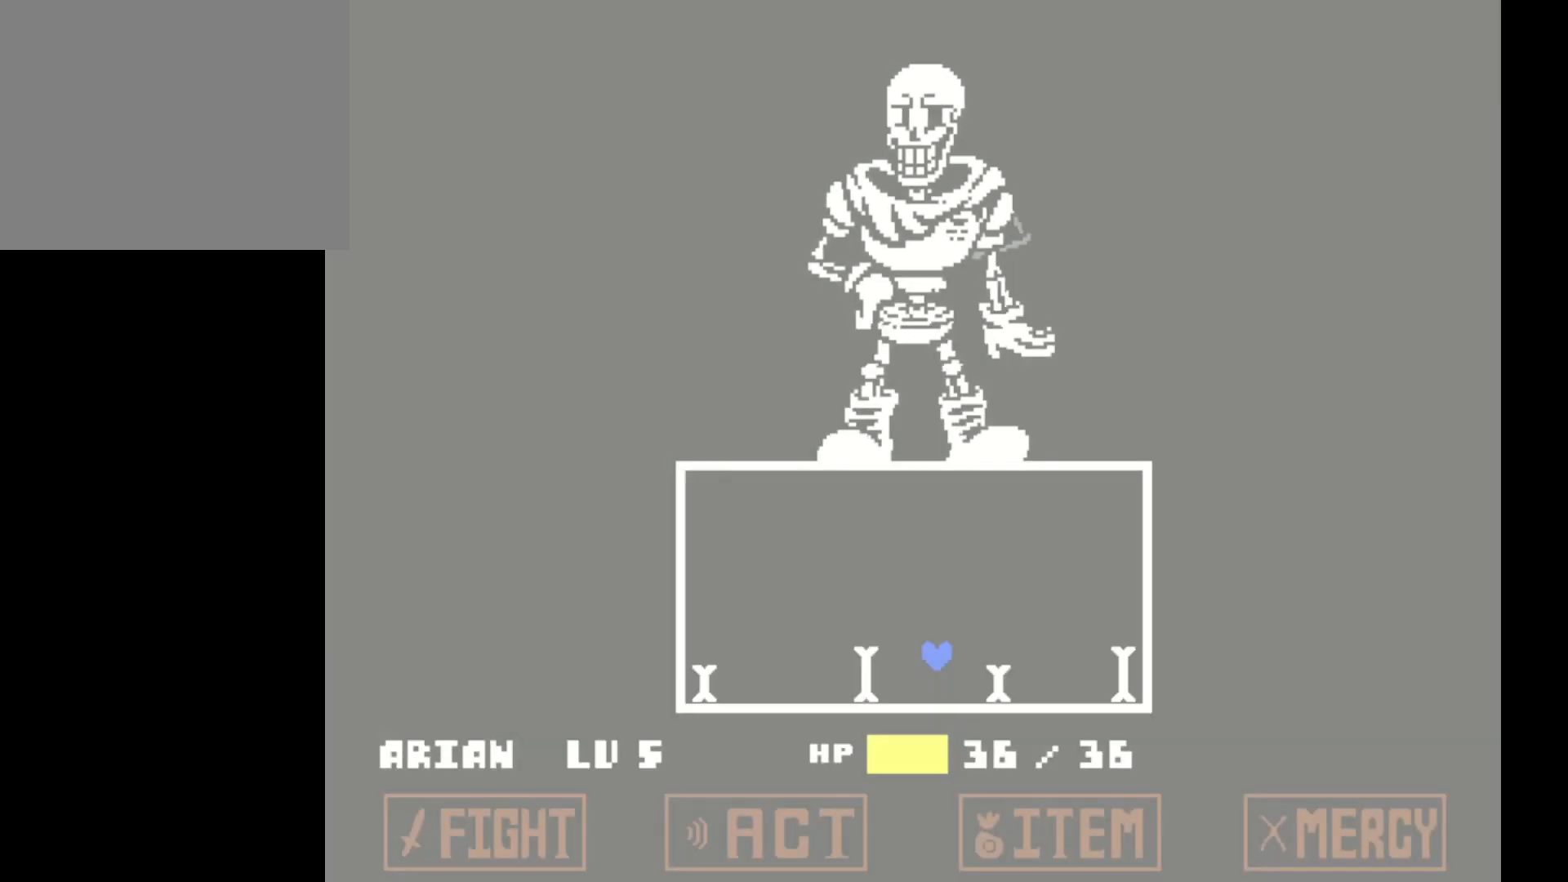
{"keys": ["left", "up"], "events": [[500, "left", "down"]]}
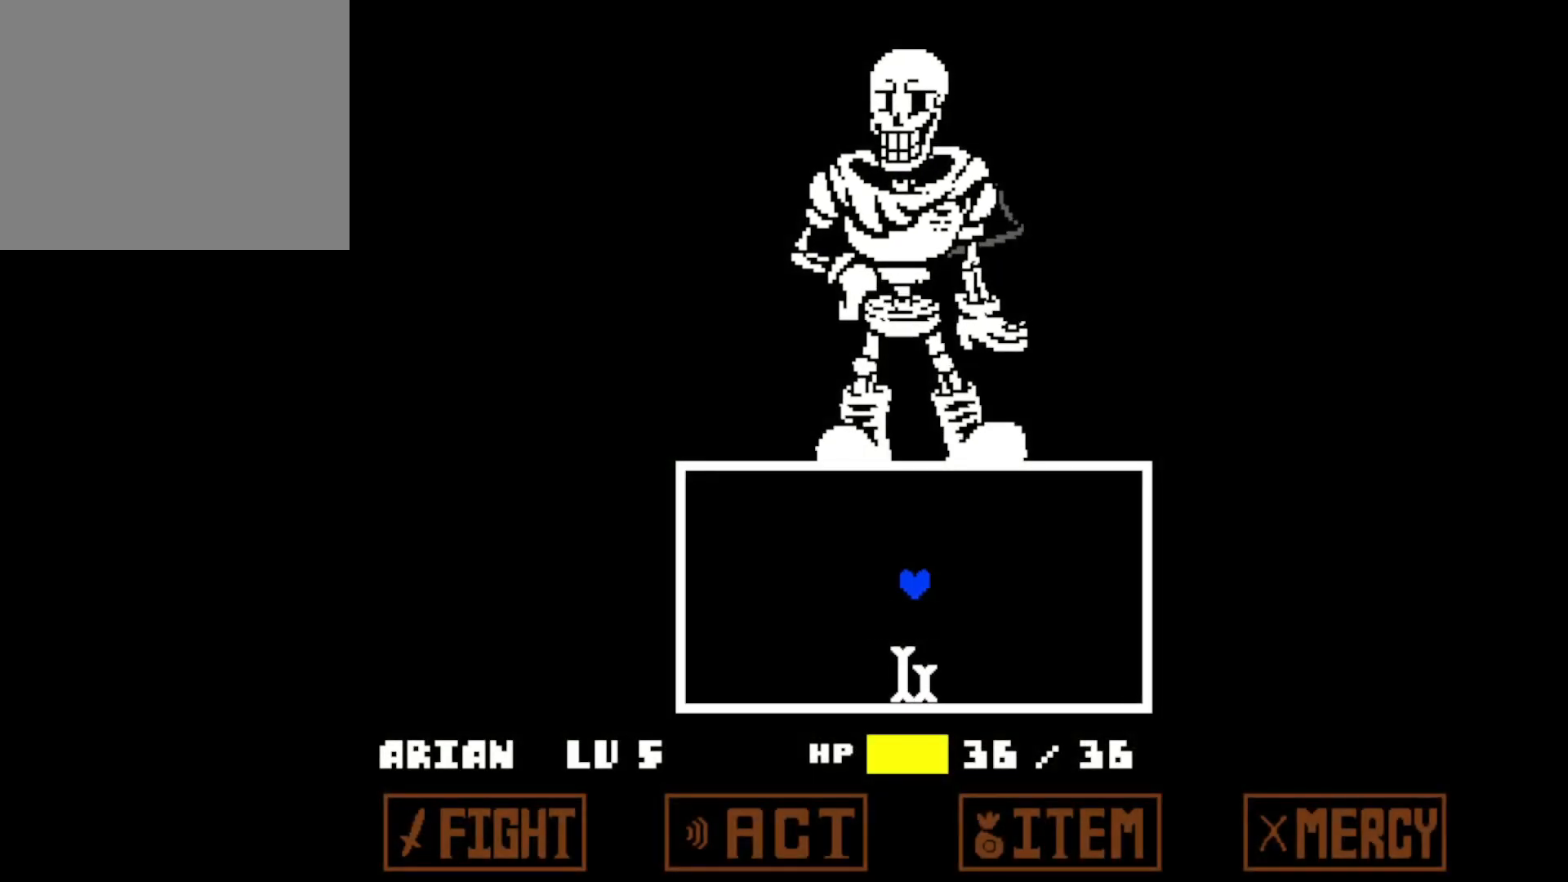
{"keys": ["up"], "events": [[100, "left", "up"], [183, "left", "down"], [283, "left", "up"]]}
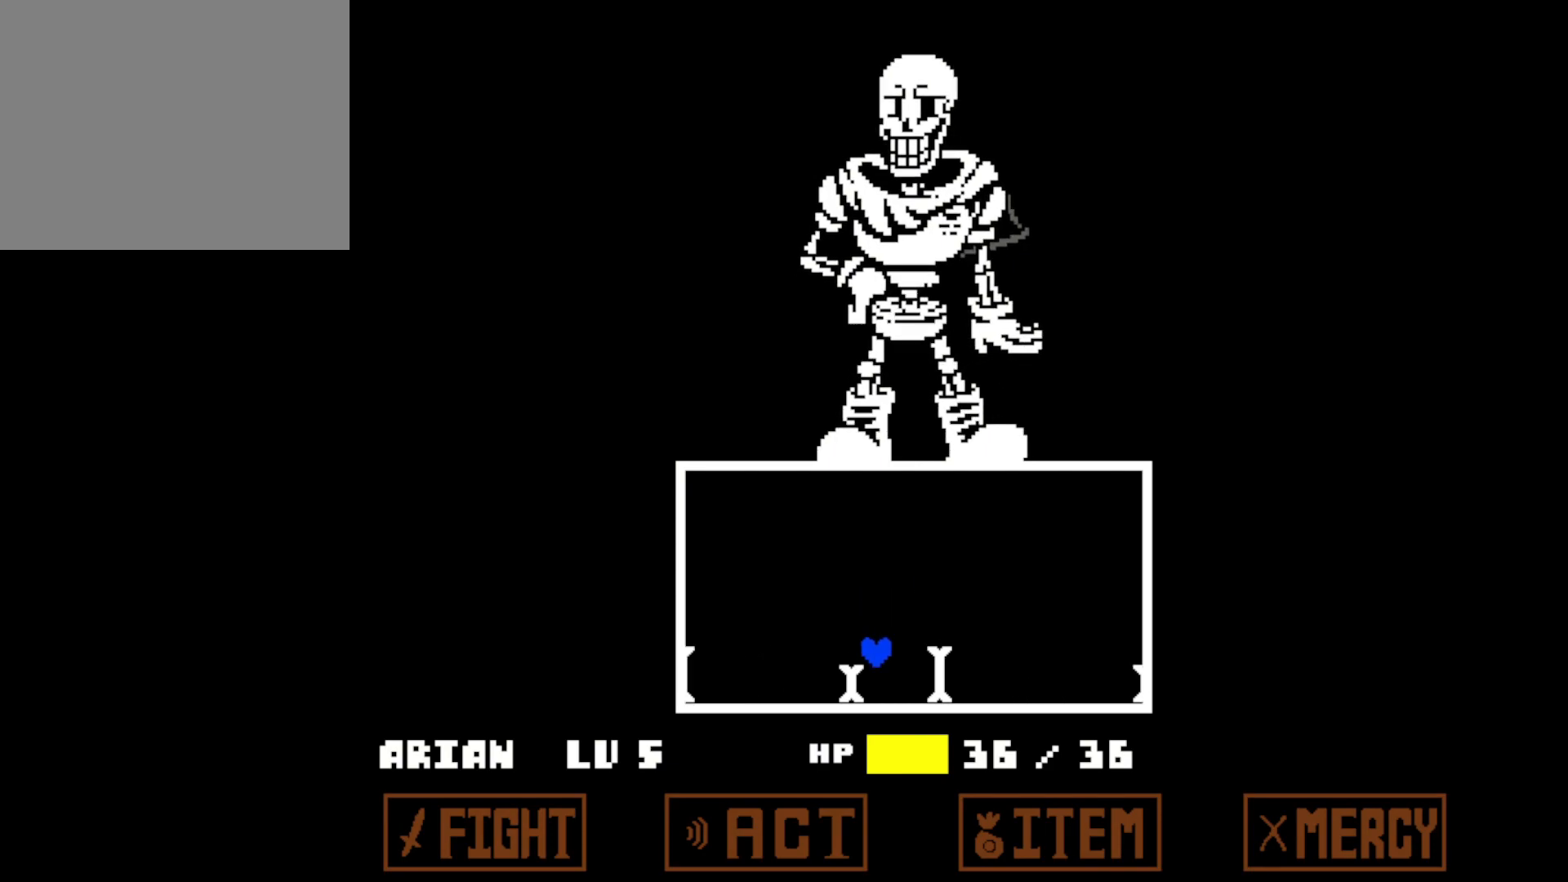
{"keys": ["left", "up"], "events": [[350, "left", "down"]]}
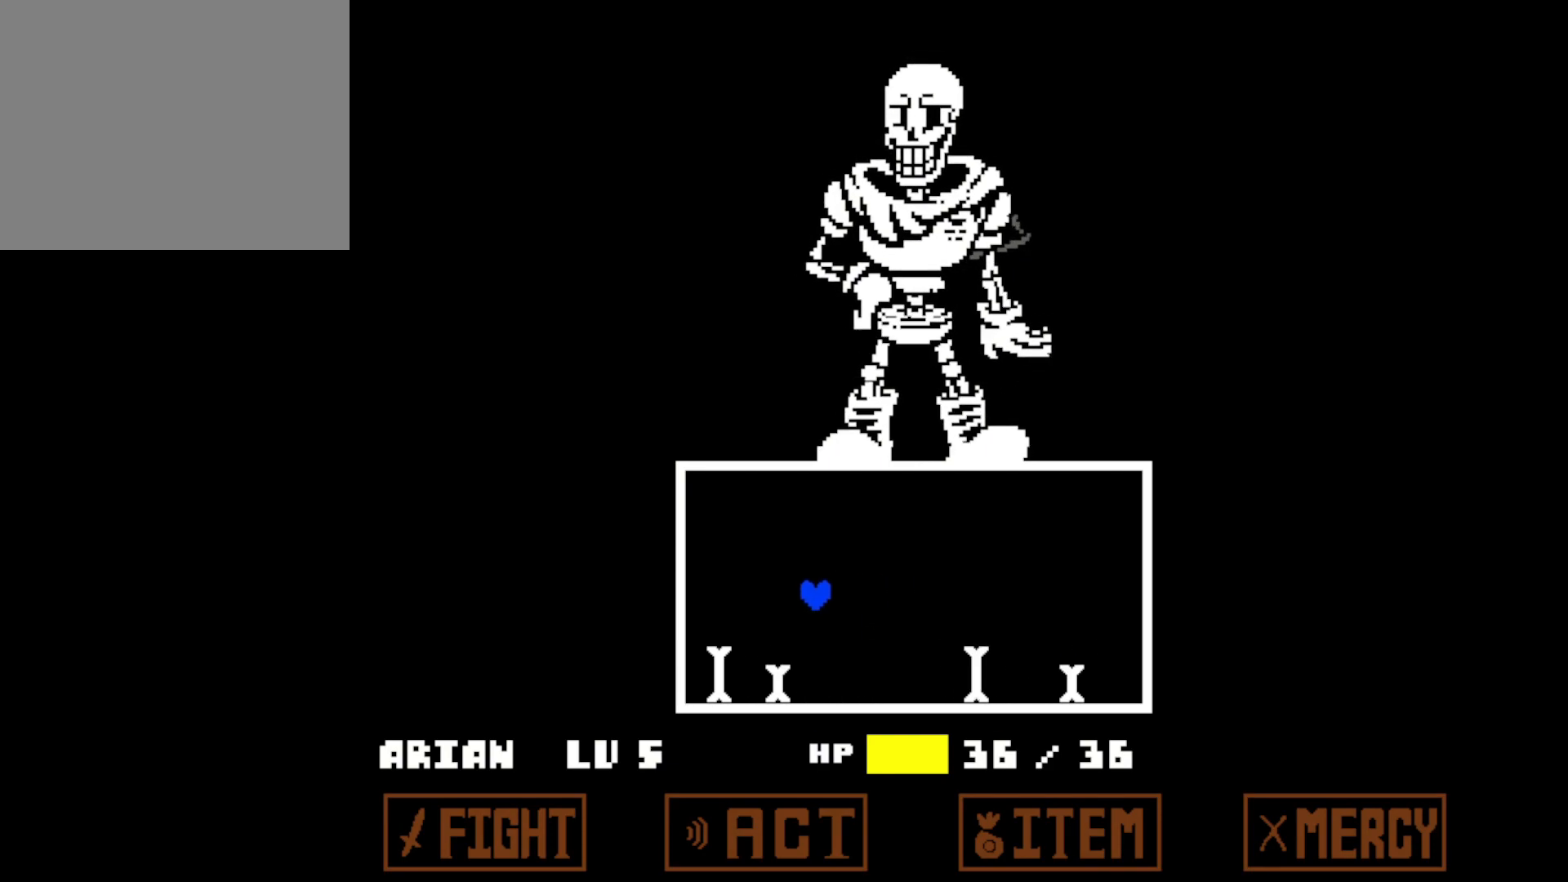
{"keys": ["up"], "events": [[183, "left", "up"]]}
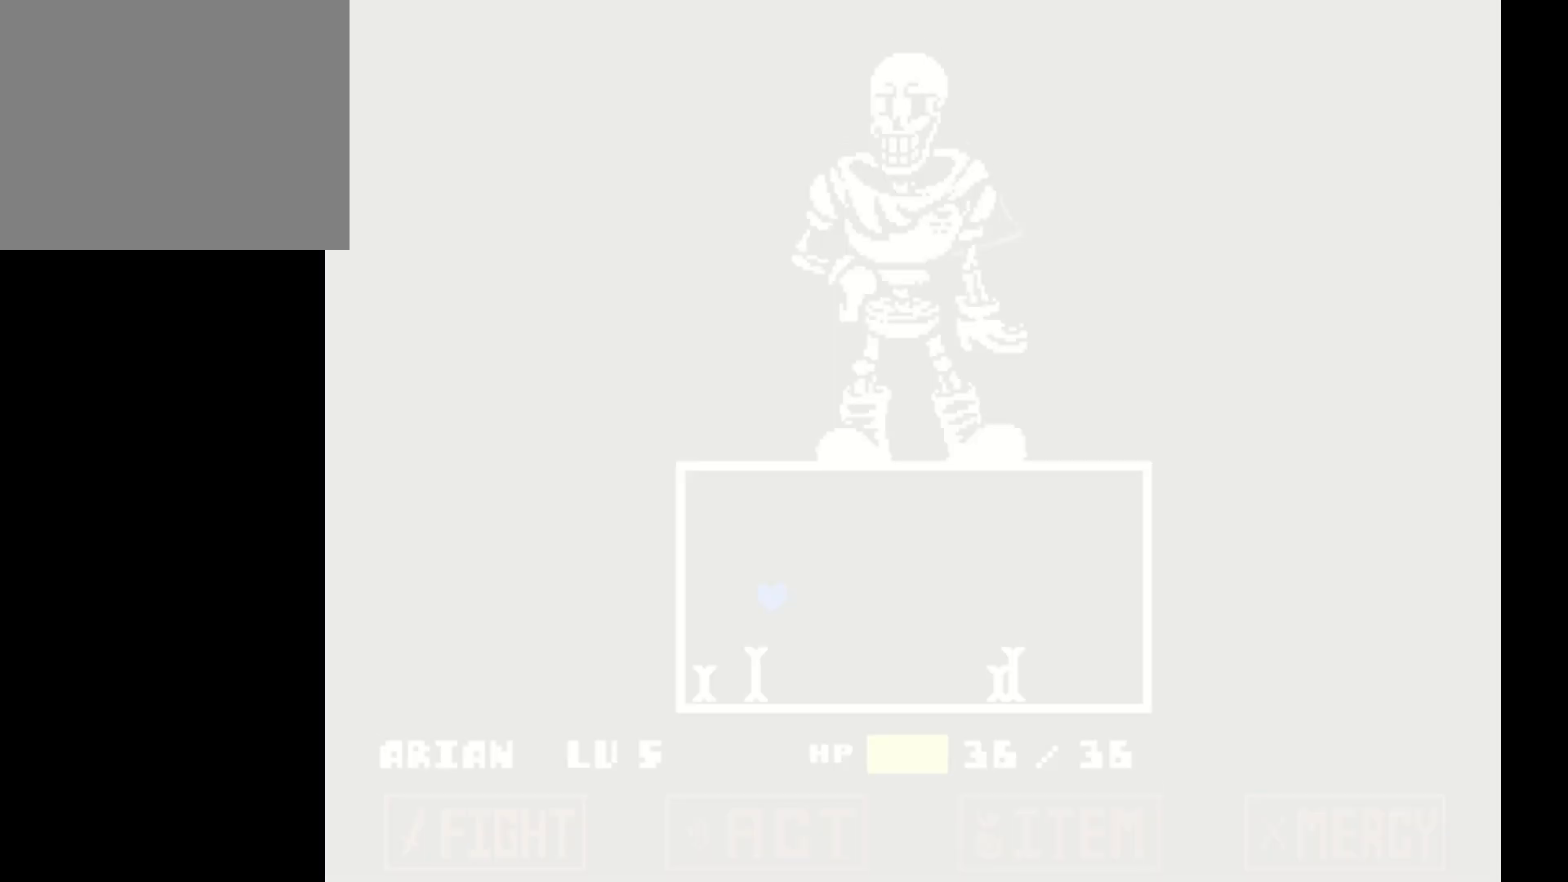
{"keys": [], "events": [[100, "right", "down"], [100, "up", "up"], [433, "right", "up"]]}
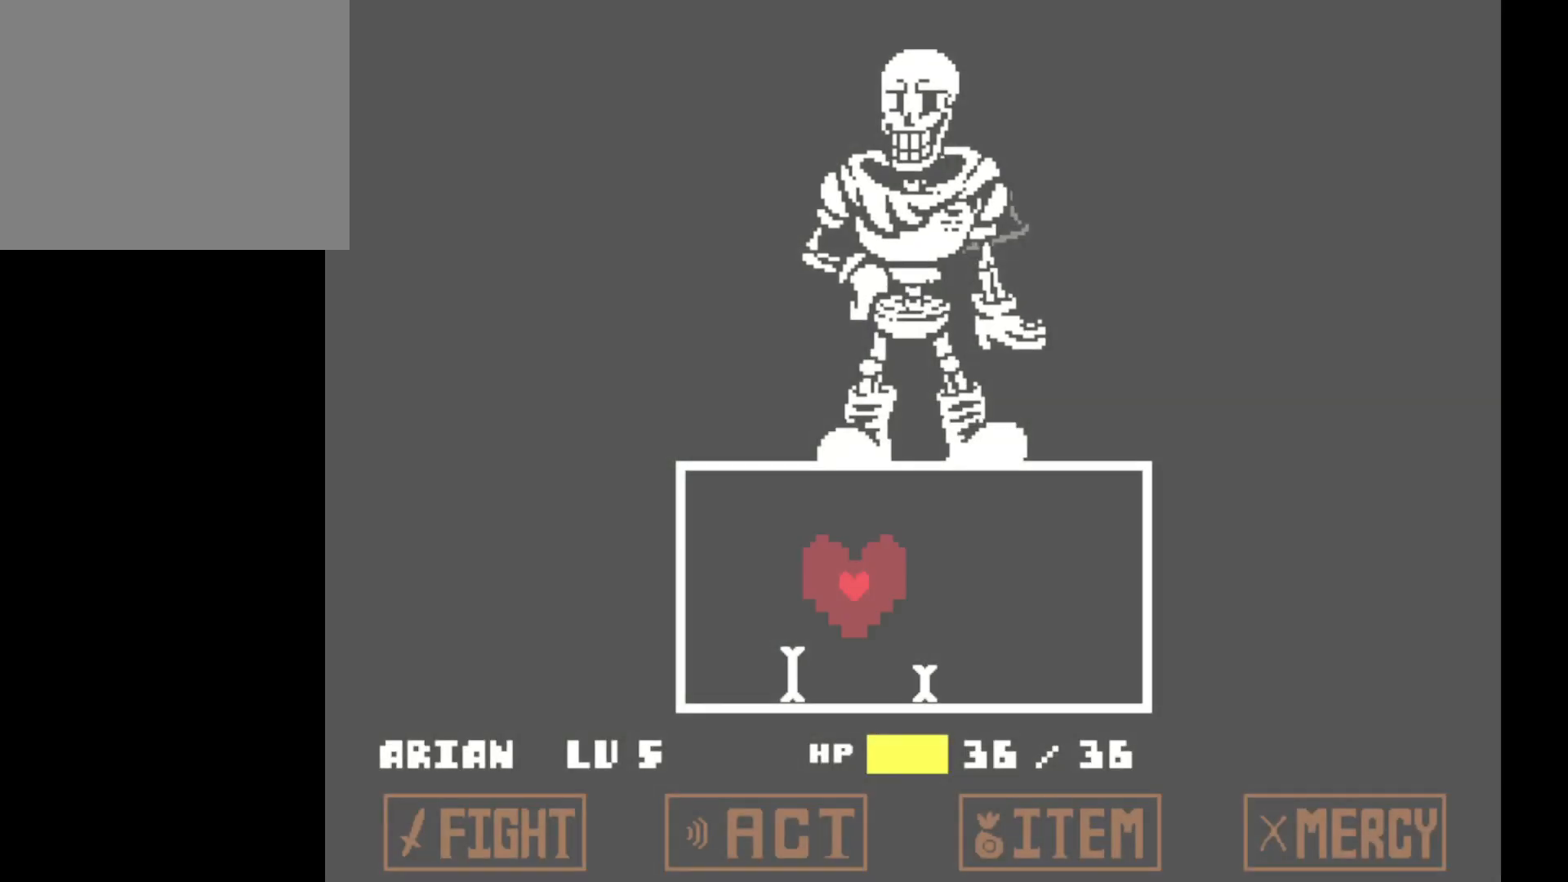
{"keys": ["down", "left"], "events": [[250, "up", "down"], [300, "left", "down"], [350, "up", "up"], [500, "down", "down"]]}
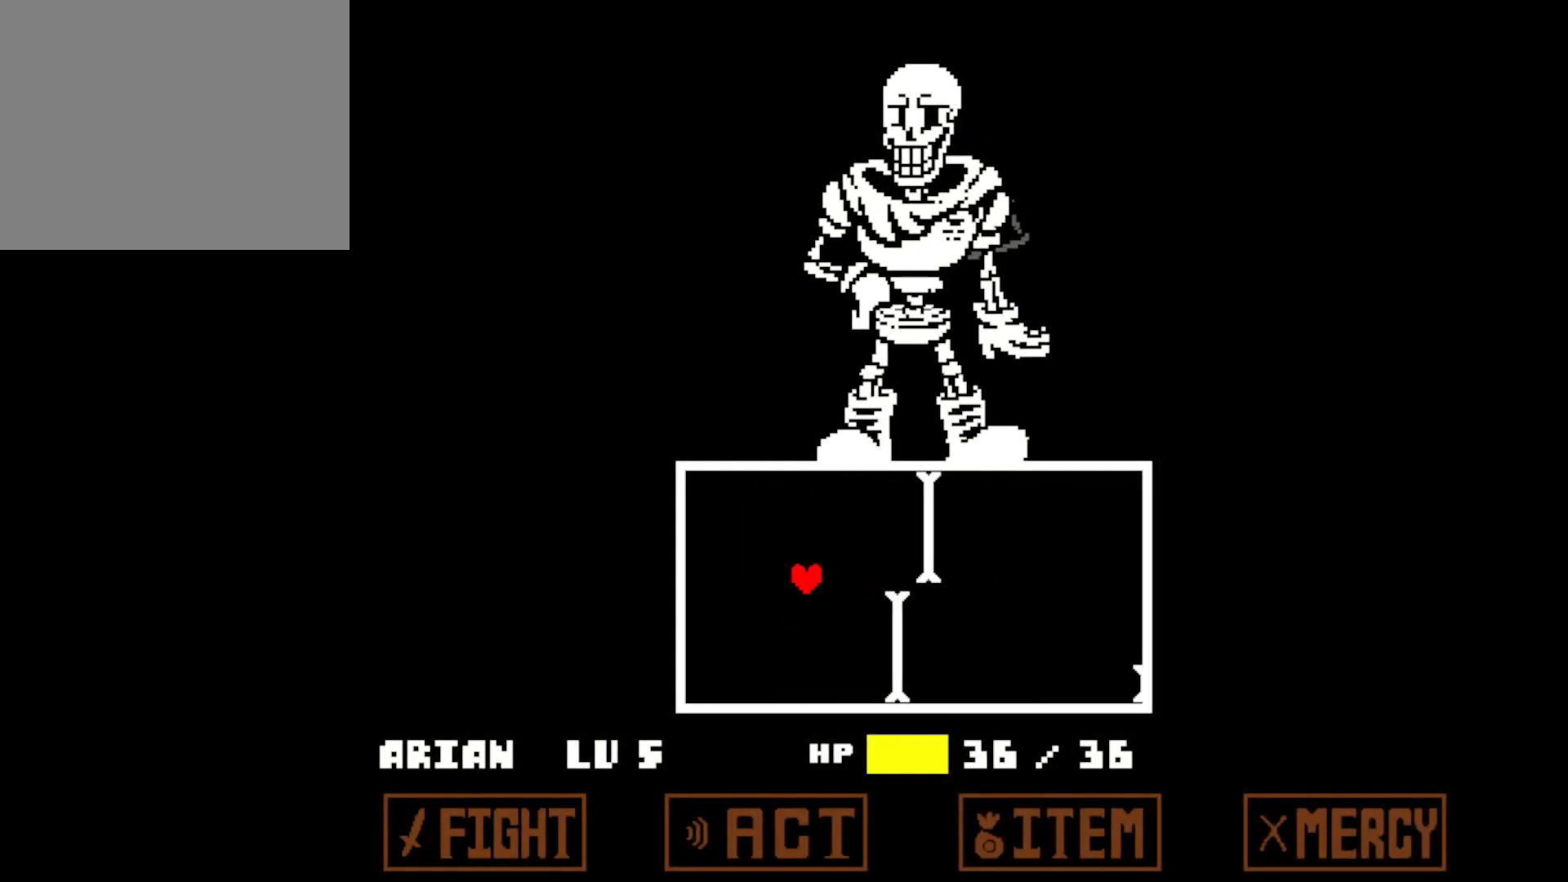
{"keys": ["left"], "events": [[50, "left", "up"], [50, "right", "down"], [150, "down", "up"], [300, "up", "down"], [350, "right", "up"], [383, "left", "down"], [433, "up", "up"]]}
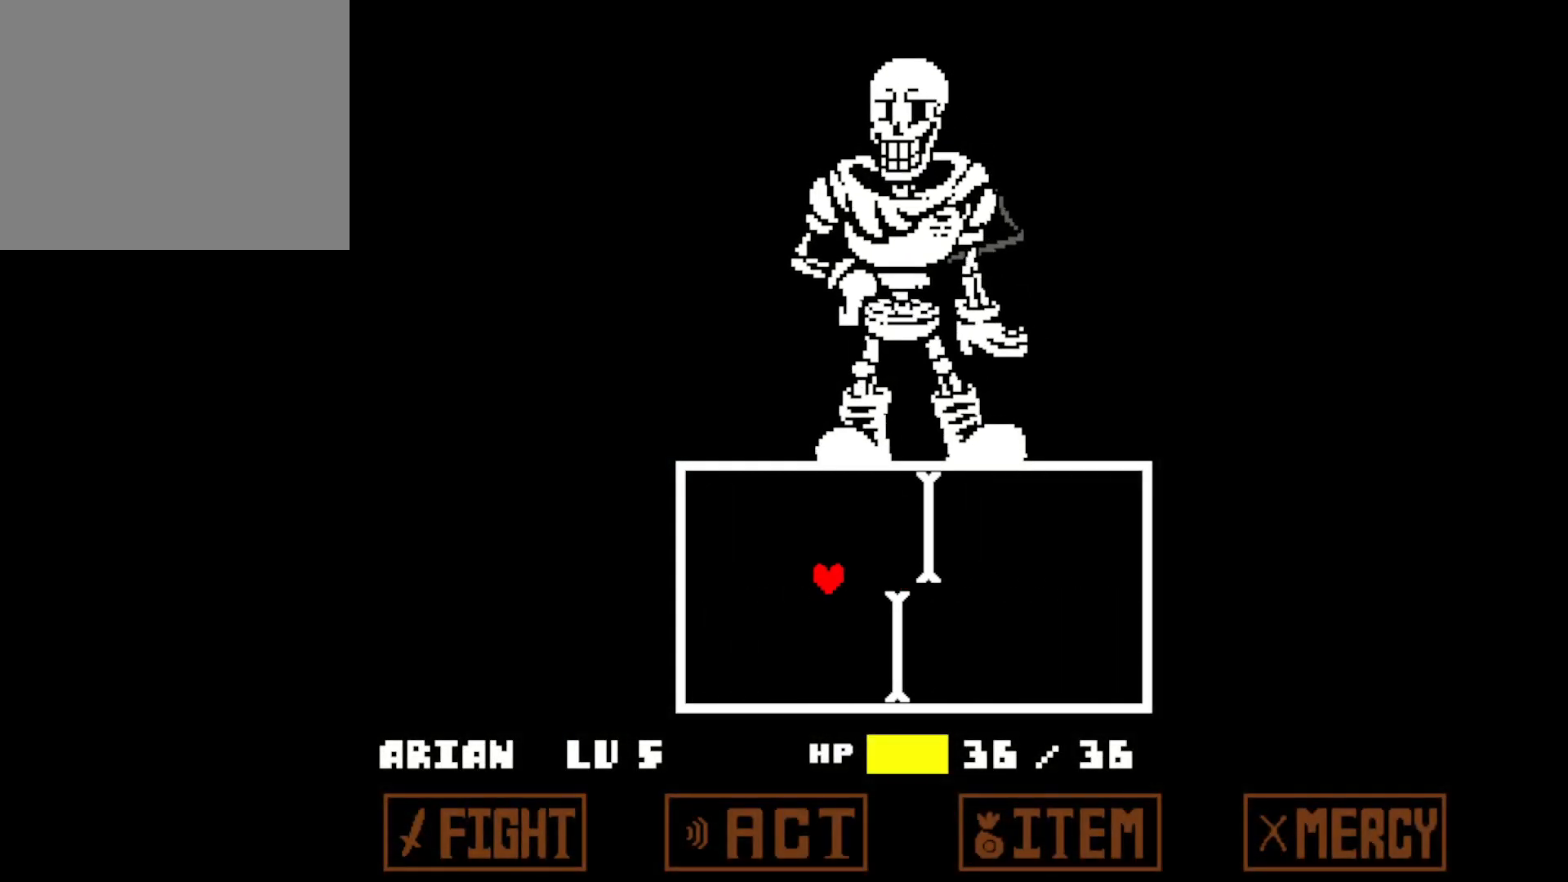
{"keys": ["down", "left"], "events": [[33, "down", "down"], [83, "left", "up"], [133, "right", "down"], [150, "down", "up"], [250, "up", "down"], [300, "left", "down"], [300, "right", "up"], [400, "up", "up"], [500, "down", "down"]]}
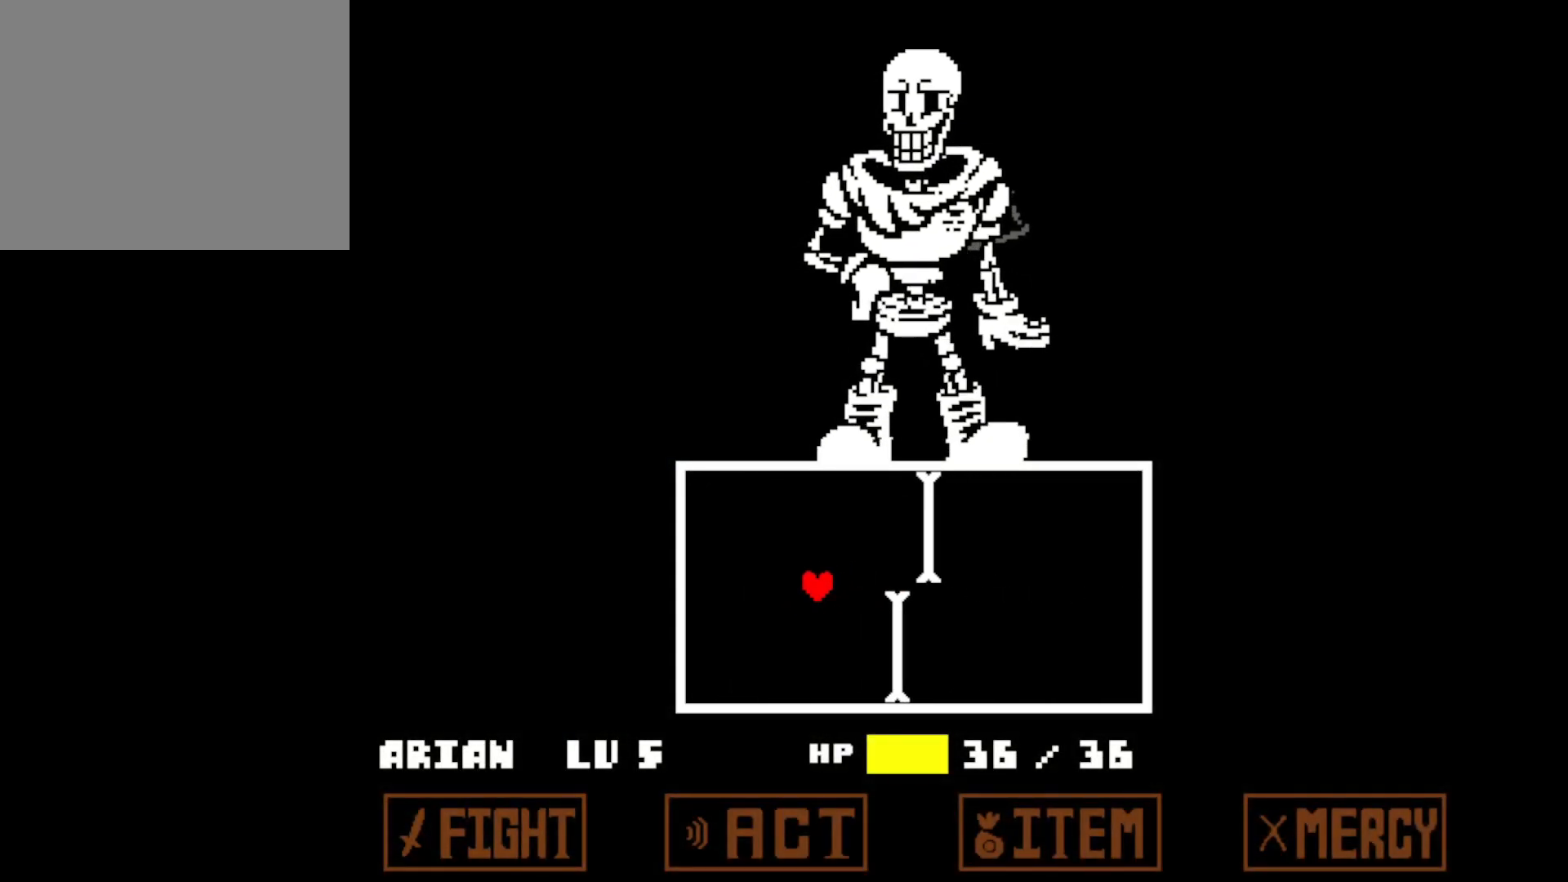
{"keys": ["left"], "events": [[50, "left", "up"], [50, "right", "down"], [150, "down", "up"], [250, "up", "down"], [283, "left", "down"], [283, "right", "up"], [383, "up", "up"]]}
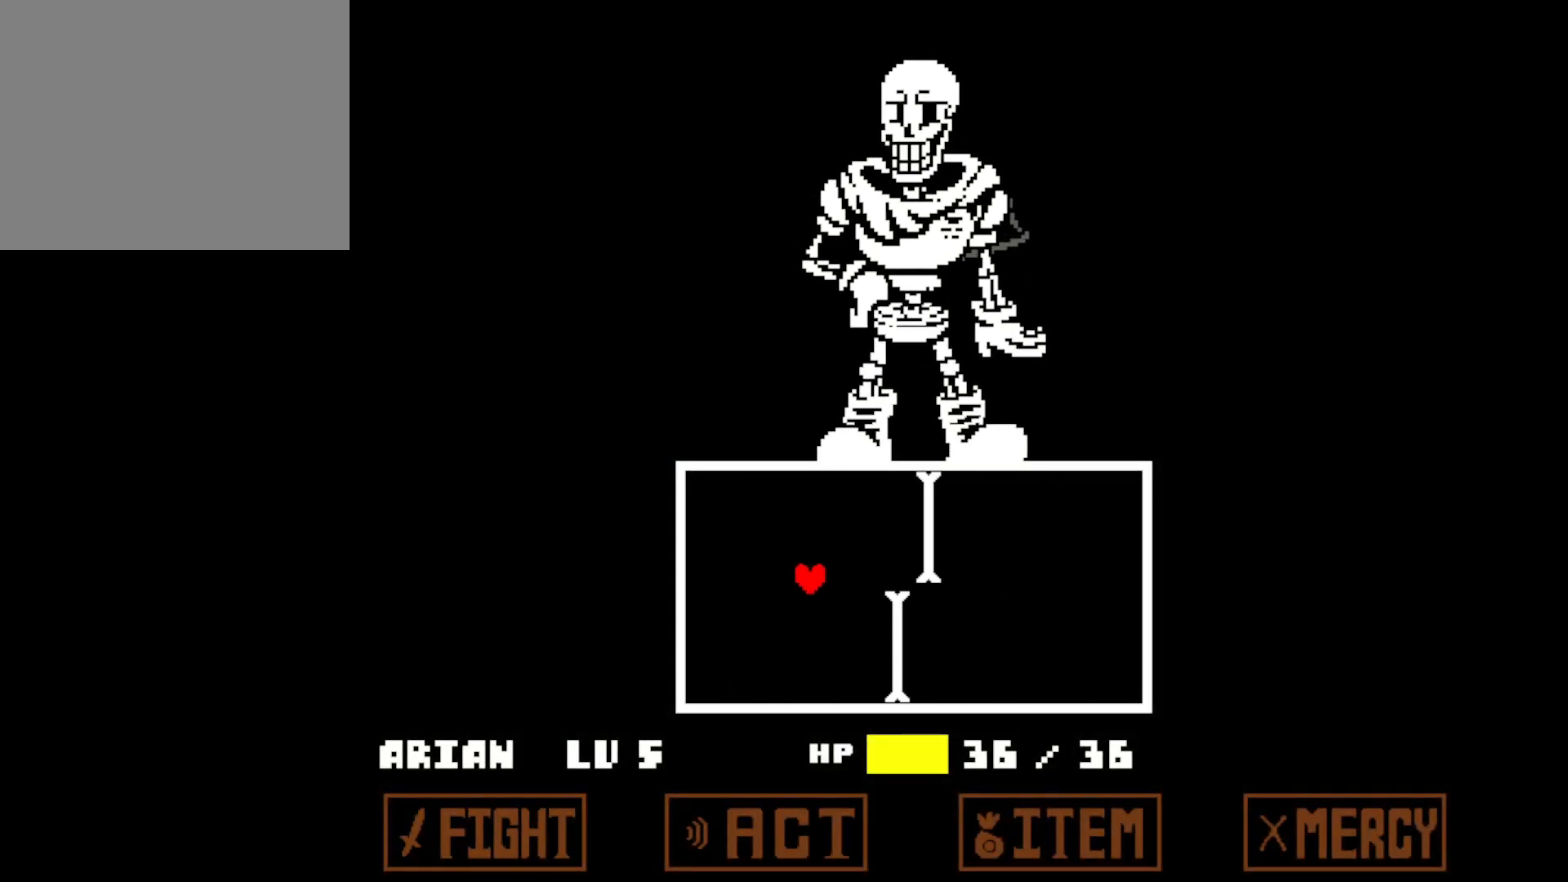
{"keys": ["down", "left"], "events": [[33, "down", "down"], [83, "left", "up"], [83, "right", "down"], [150, "down", "up"], [250, "up", "down"], [300, "right", "up"], [350, "left", "down"], [400, "up", "up"], [500, "down", "down"]]}